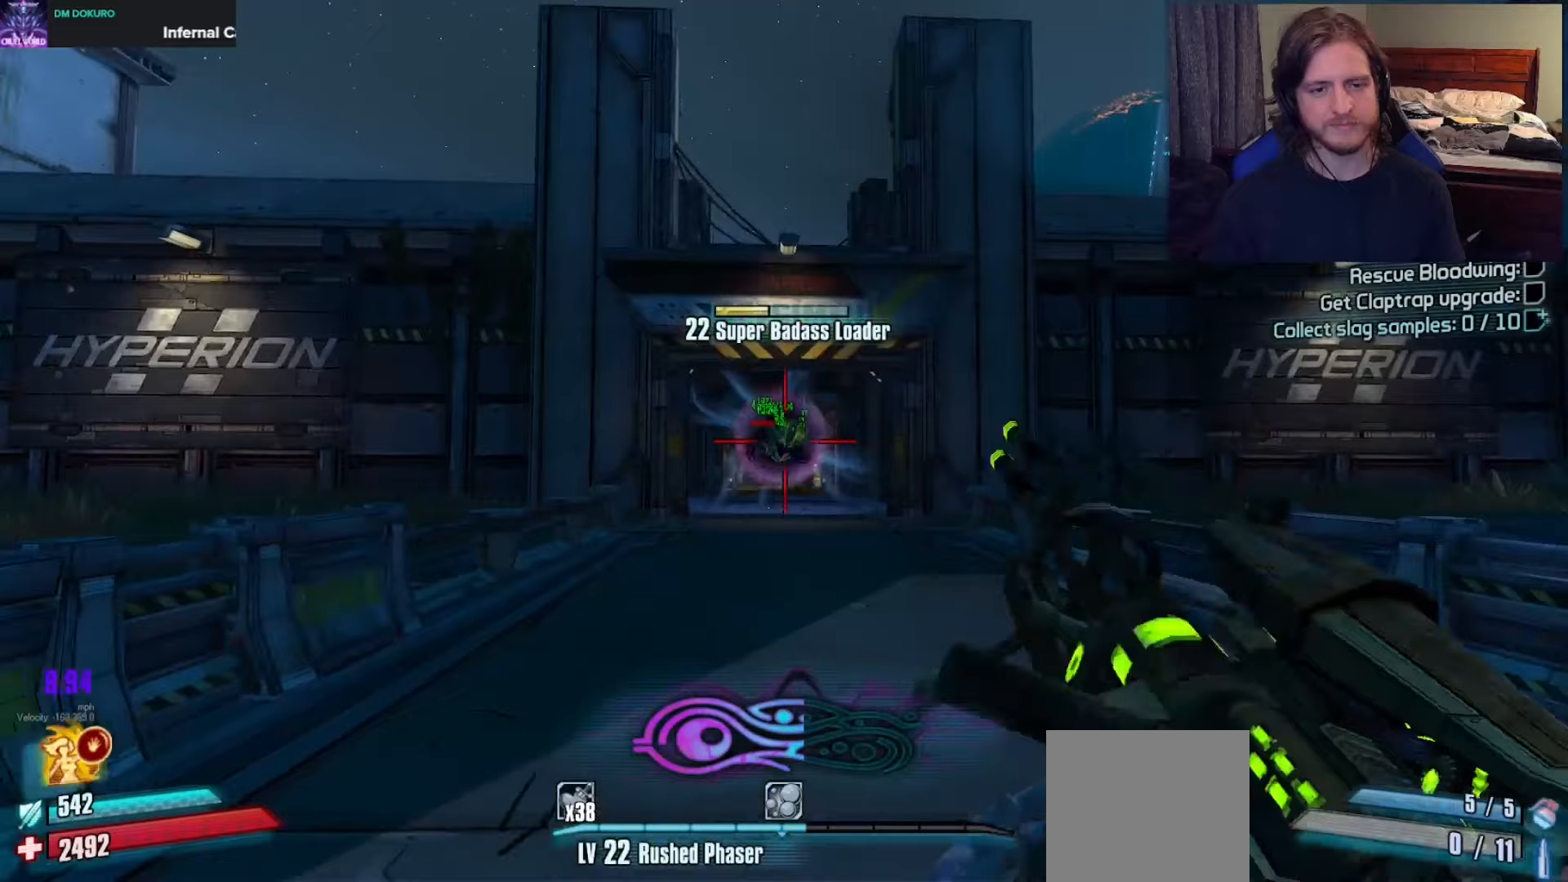
Gameplay with a controller (Xbox layout); each line is a JSON object with the inputs held at the frame after it. "events" lists button and stick changes between this image and that frame as [ms after this image, input, new state], when the widget could be followed in between.
{"buttons": [], "left_stick": "down-right", "right_stick": "center", "events": [[83, "left_stick", "up-left"], [133, "L2", "up"], [200, "R2", "up"], [233, "left_stick", "up"], [500, "left_stick", "down-right"]]}
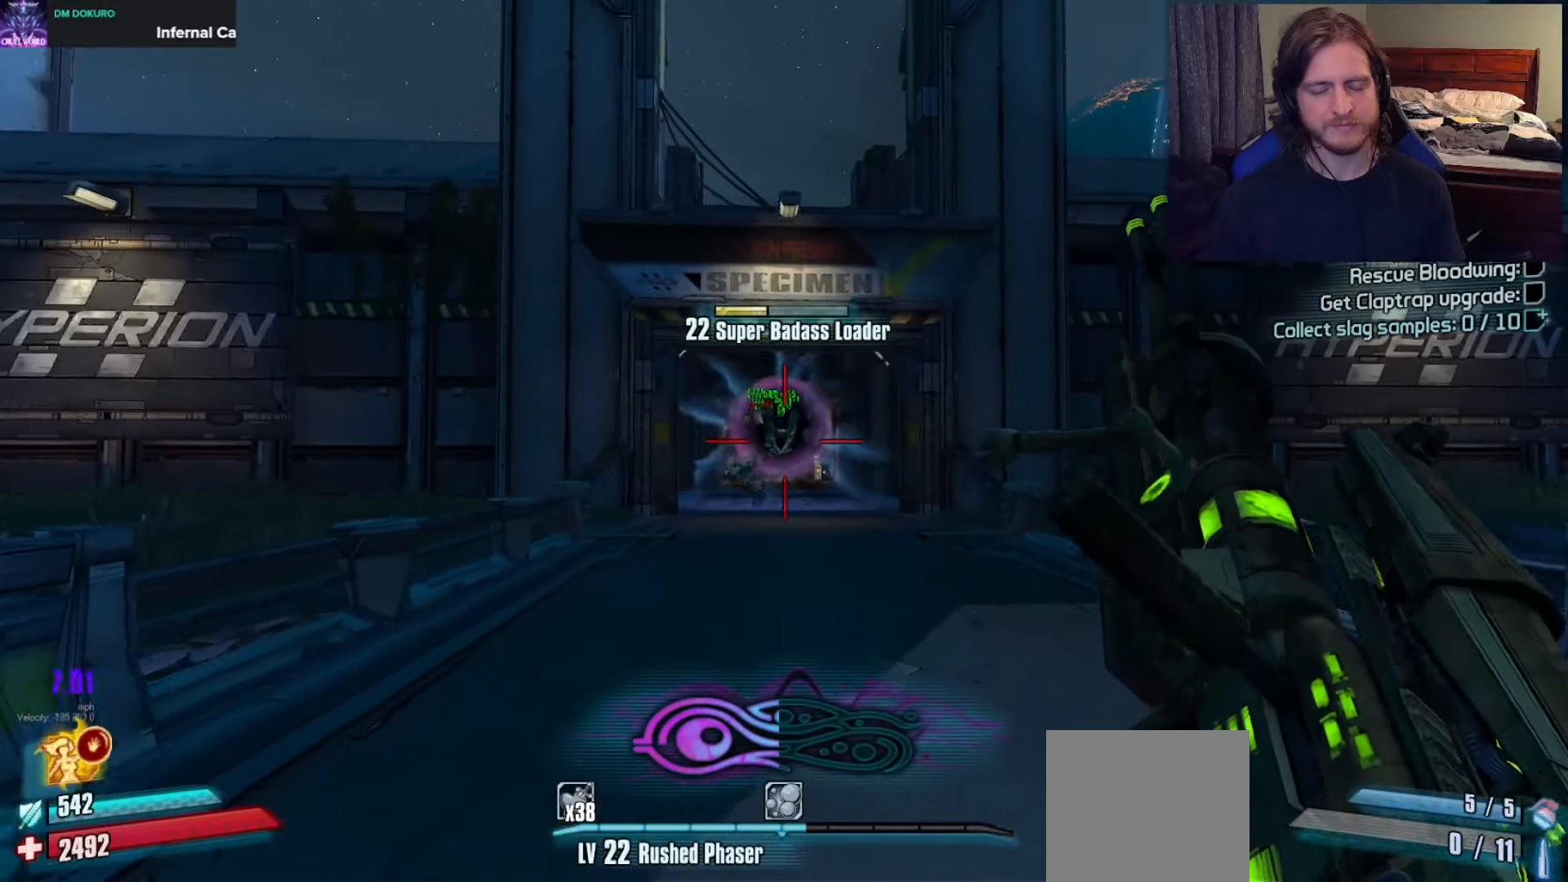
{"buttons": [], "left_stick": "down", "right_stick": "down", "events": [[17, "left_stick", "down"], [33, "A", "down"], [133, "A", "up"], [150, "right_stick", "down"], [233, "R1", "down"], [317, "right_stick", "center"], [367, "R1", "up"], [450, "right_stick", "down"]]}
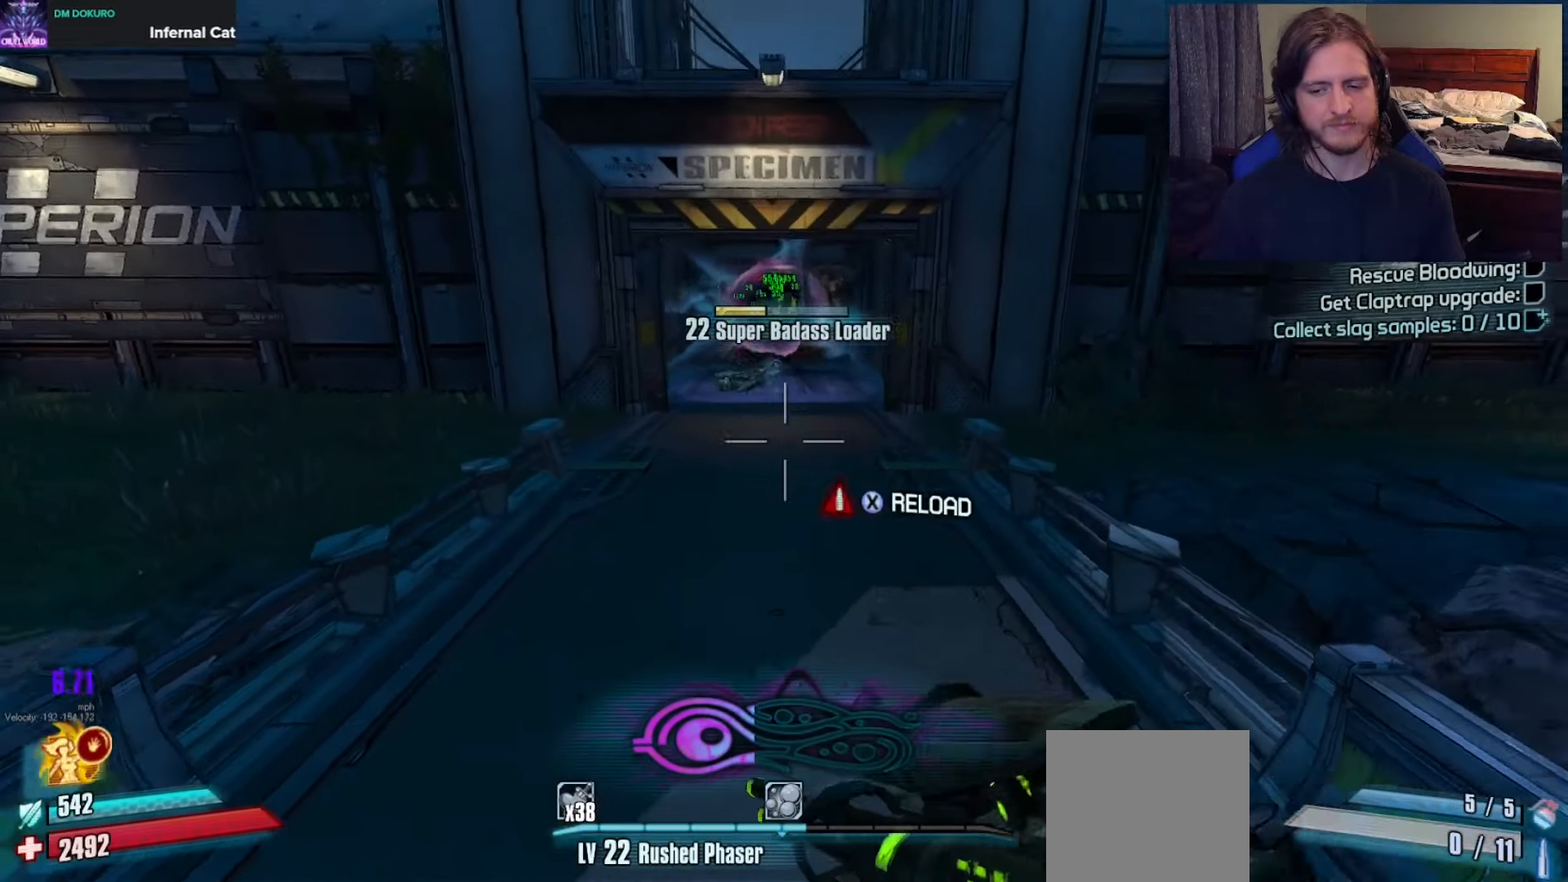
{"buttons": [], "left_stick": "down-left", "right_stick": "up-left", "events": [[33, "R1", "down"], [83, "right_stick", "center"], [117, "R1", "up"], [183, "left_stick", "down-left"], [267, "R1", "down"], [400, "R1", "up"], [400, "right_stick", "up-left"]]}
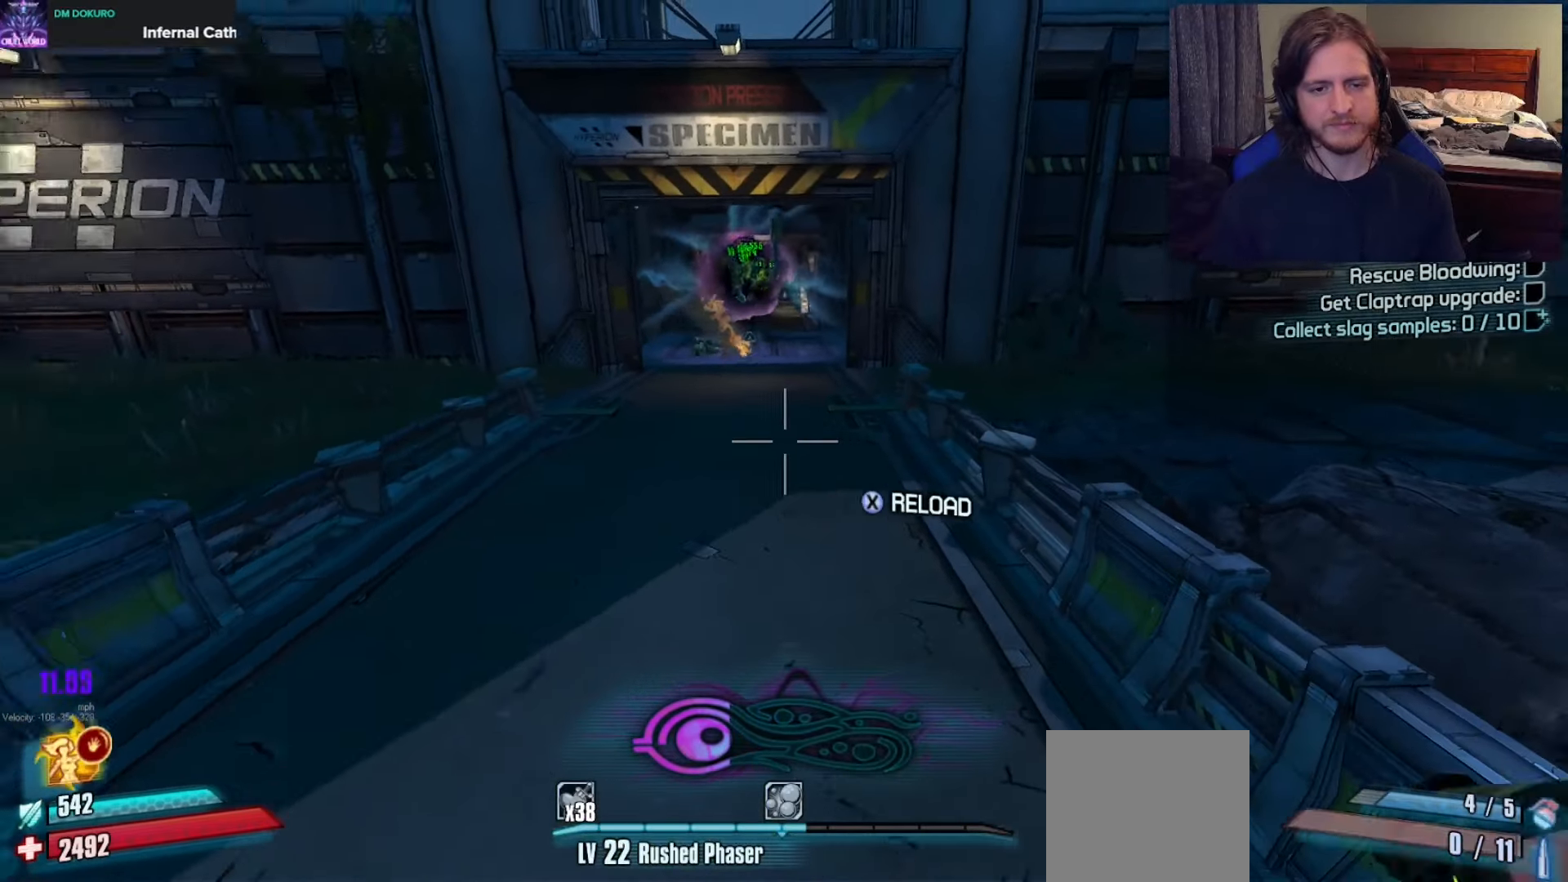
{"buttons": [], "left_stick": "down", "right_stick": "center", "events": [[17, "R1", "down"], [100, "R1", "up"], [117, "right_stick", "center"], [267, "left_stick", "down"], [300, "A", "down"], [400, "A", "up"], [400, "R1", "down"], [467, "R1", "up"]]}
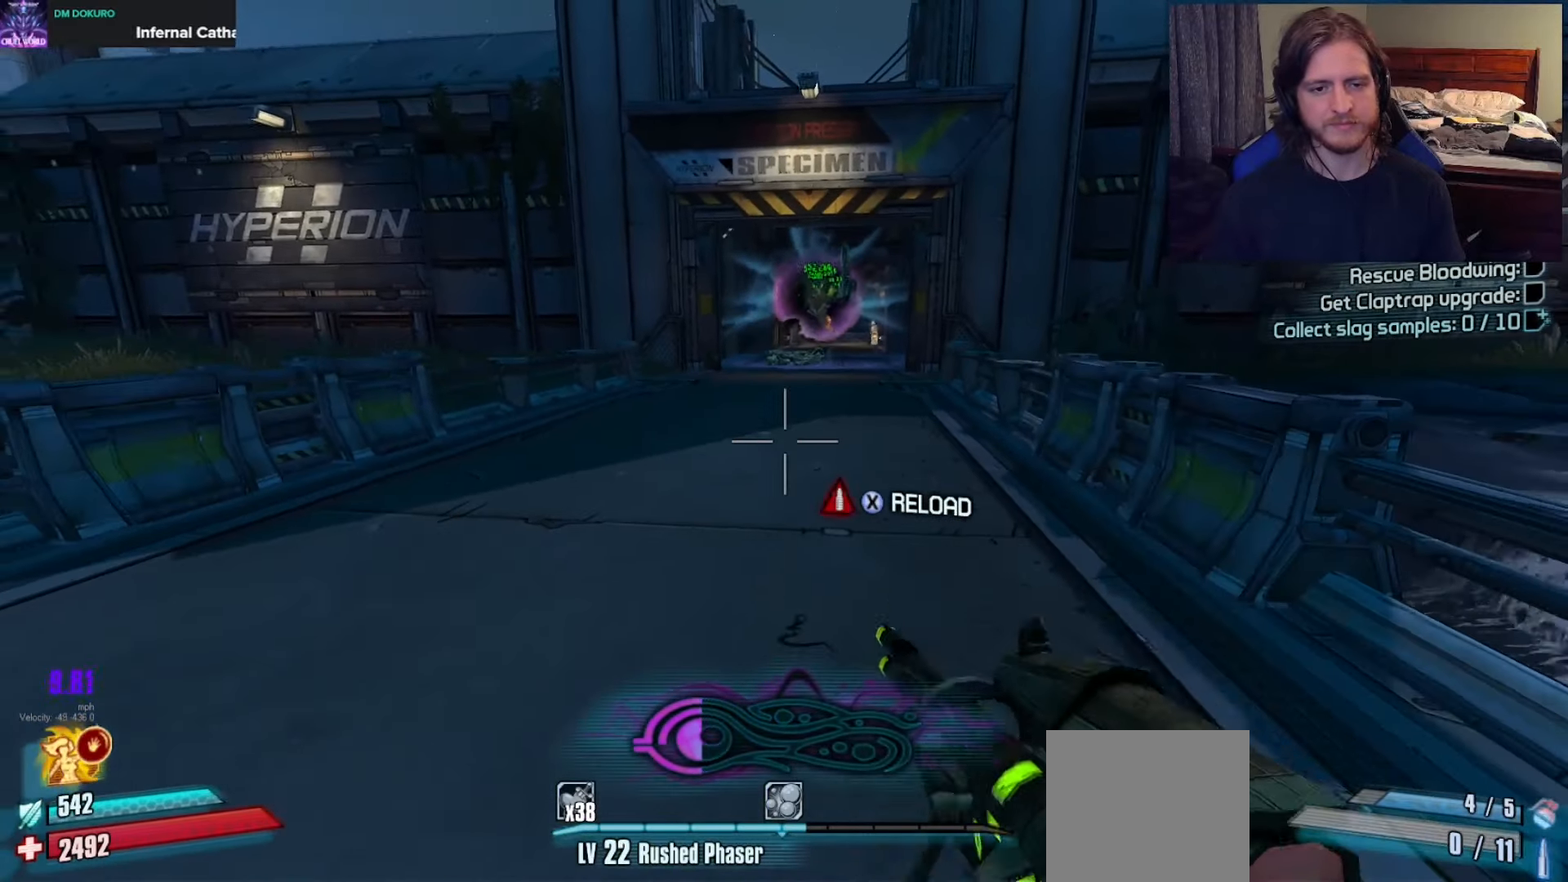
{"buttons": ["R1"], "left_stick": "down", "right_stick": "center", "events": [[33, "R1", "down"], [67, "right_stick", "down-right"], [117, "R1", "up"], [133, "right_stick", "center"], [200, "R1", "down"], [233, "A", "down"], [283, "A", "up"], [317, "R1", "up"], [400, "R1", "down"]]}
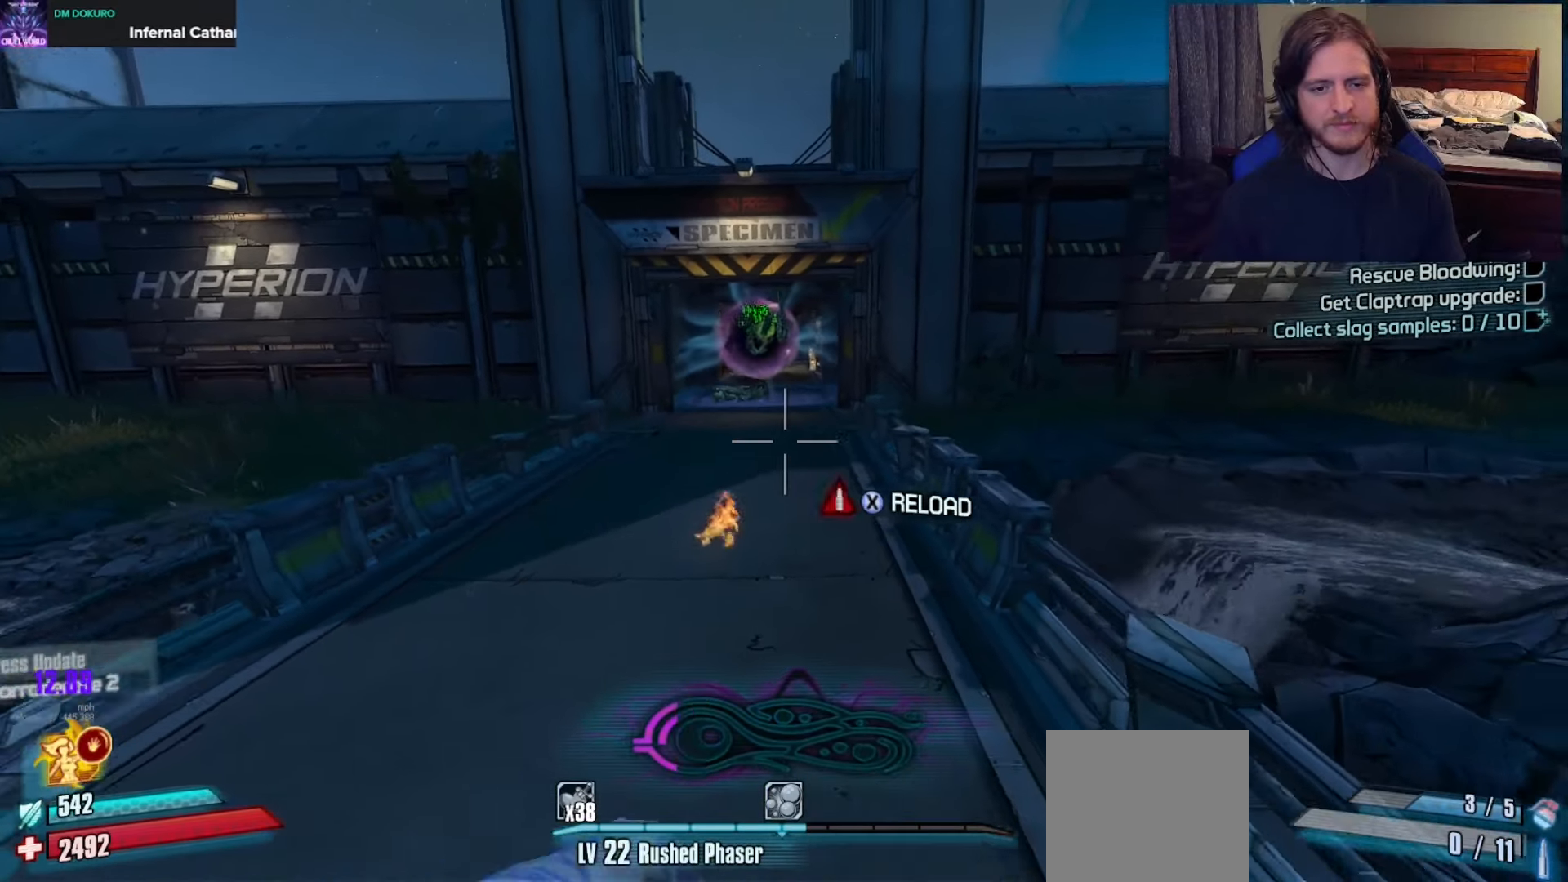
{"buttons": [], "left_stick": "up", "right_stick": "center", "events": [[17, "R1", "up"], [133, "left_stick", "left"], [233, "left_stick", "up-left"], [250, "right_stick", "up"], [367, "left_stick", "up"], [417, "right_stick", "center"]]}
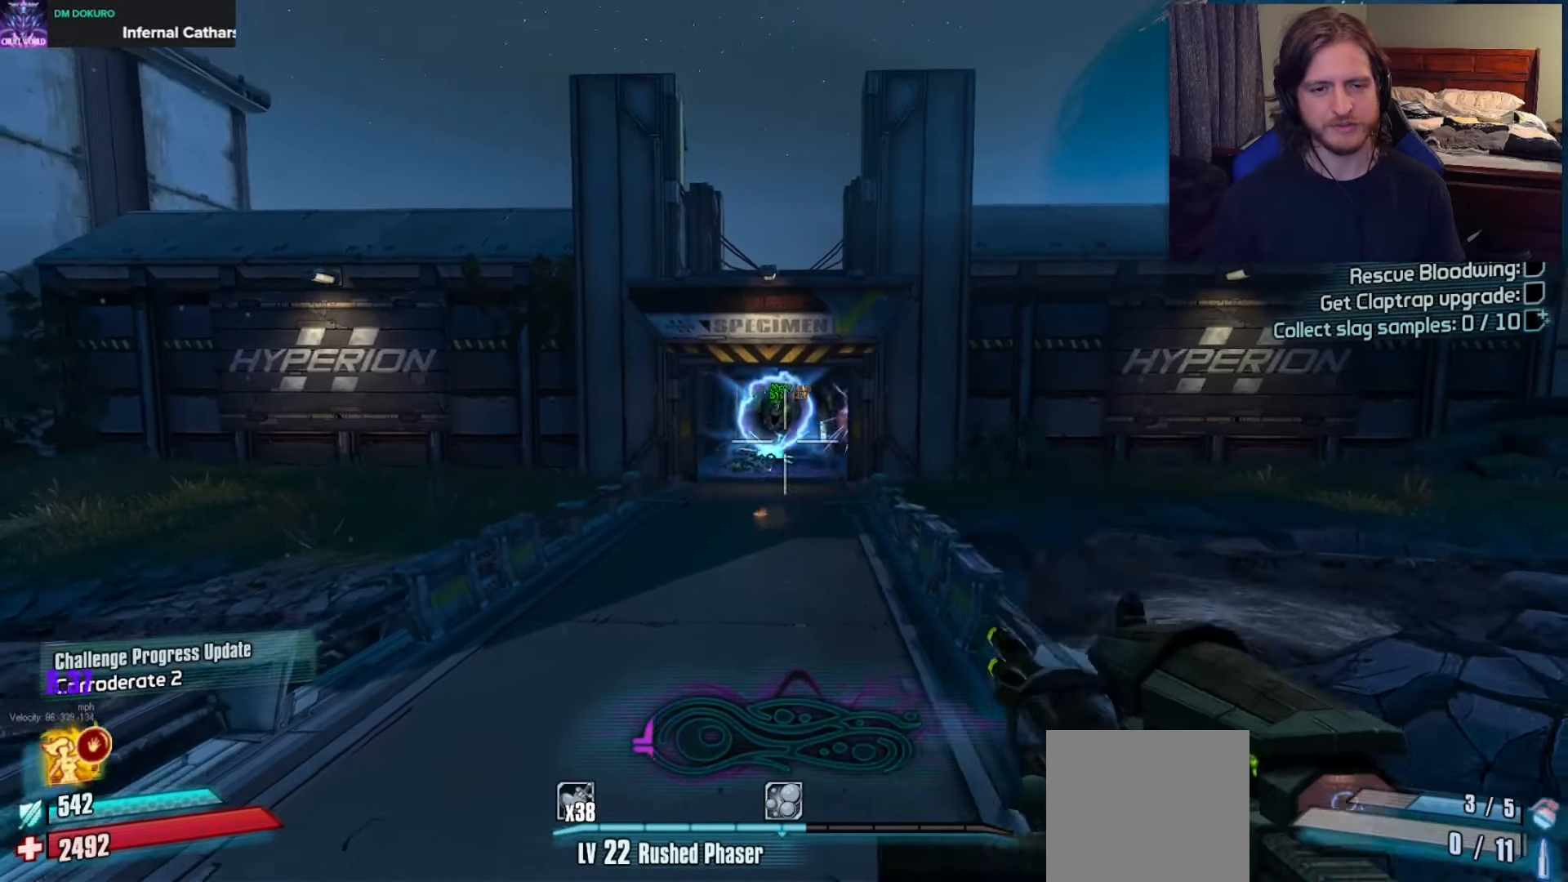
{"buttons": [], "left_stick": "up", "right_stick": "center", "events": [[17, "right_stick", "up"], [83, "right_stick", "center"], [150, "L3", "down"], [233, "X", "down"], [250, "L3", "up"], [333, "L3", "down"], [350, "X", "up"], [417, "L3", "up"]]}
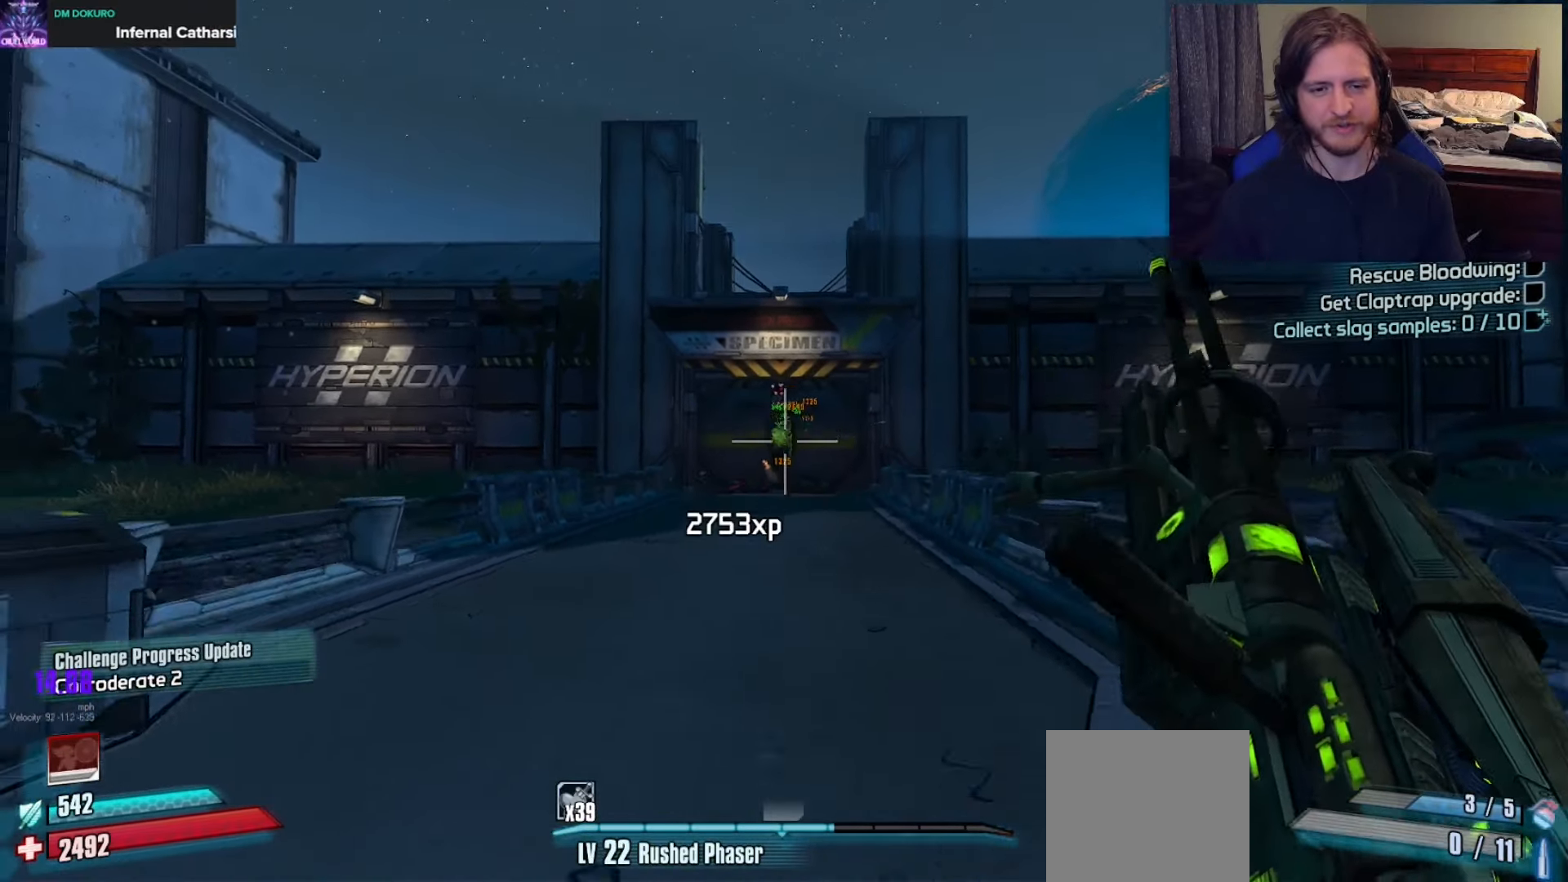
{"buttons": [], "left_stick": "up-right", "right_stick": "center", "events": [[483, "left_stick", "up-right"]]}
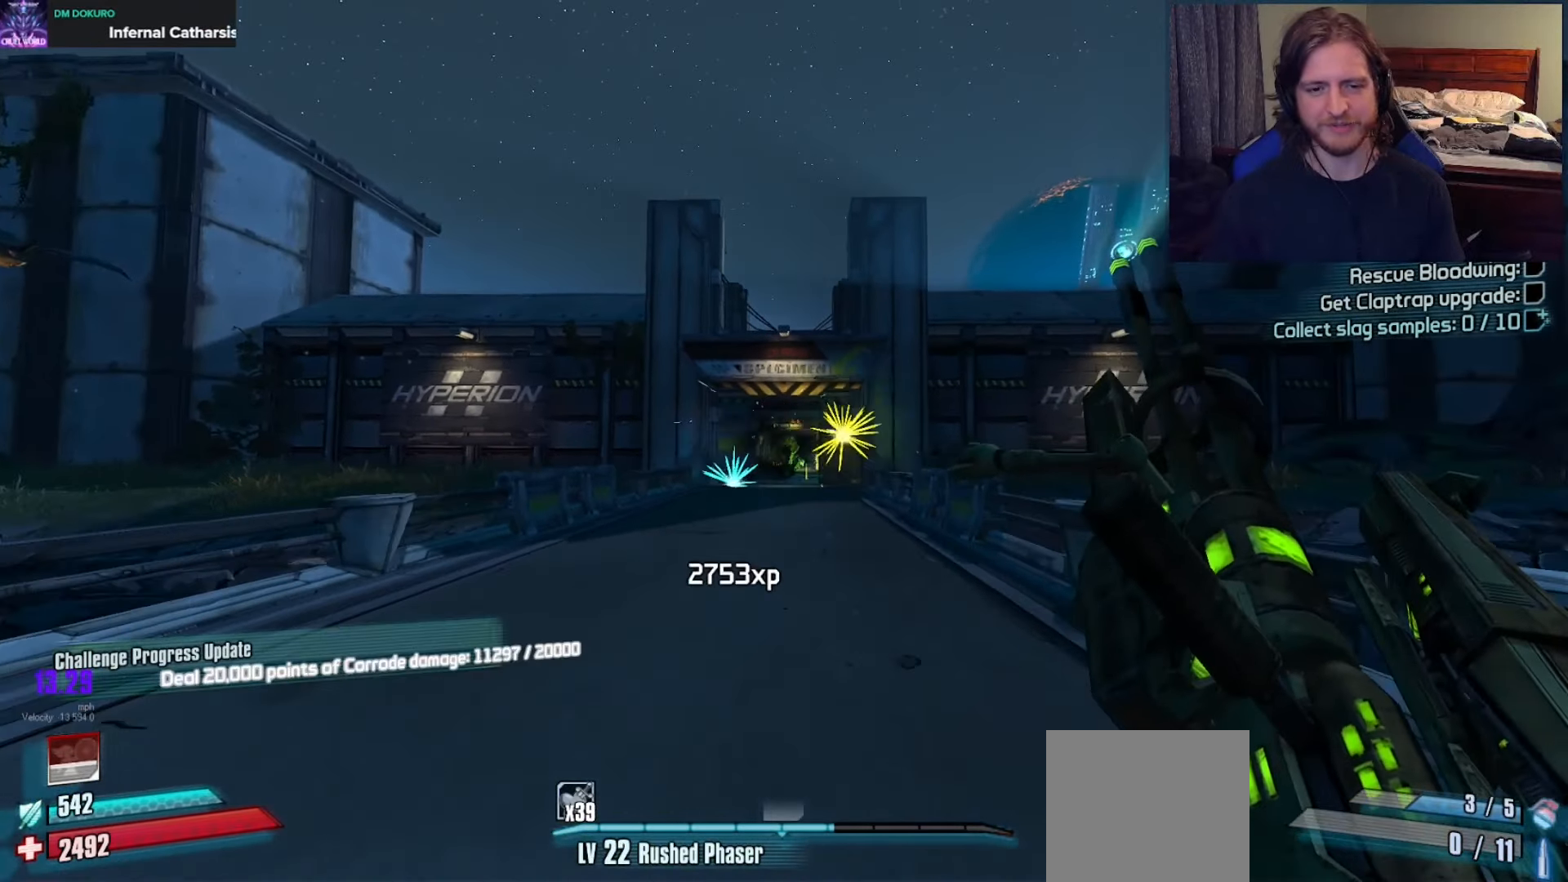
{"buttons": ["L3"], "left_stick": "up", "right_stick": "center", "events": [[233, "left_stick", "up"], [283, "L3", "down"], [367, "L3", "up"], [417, "L3", "down"]]}
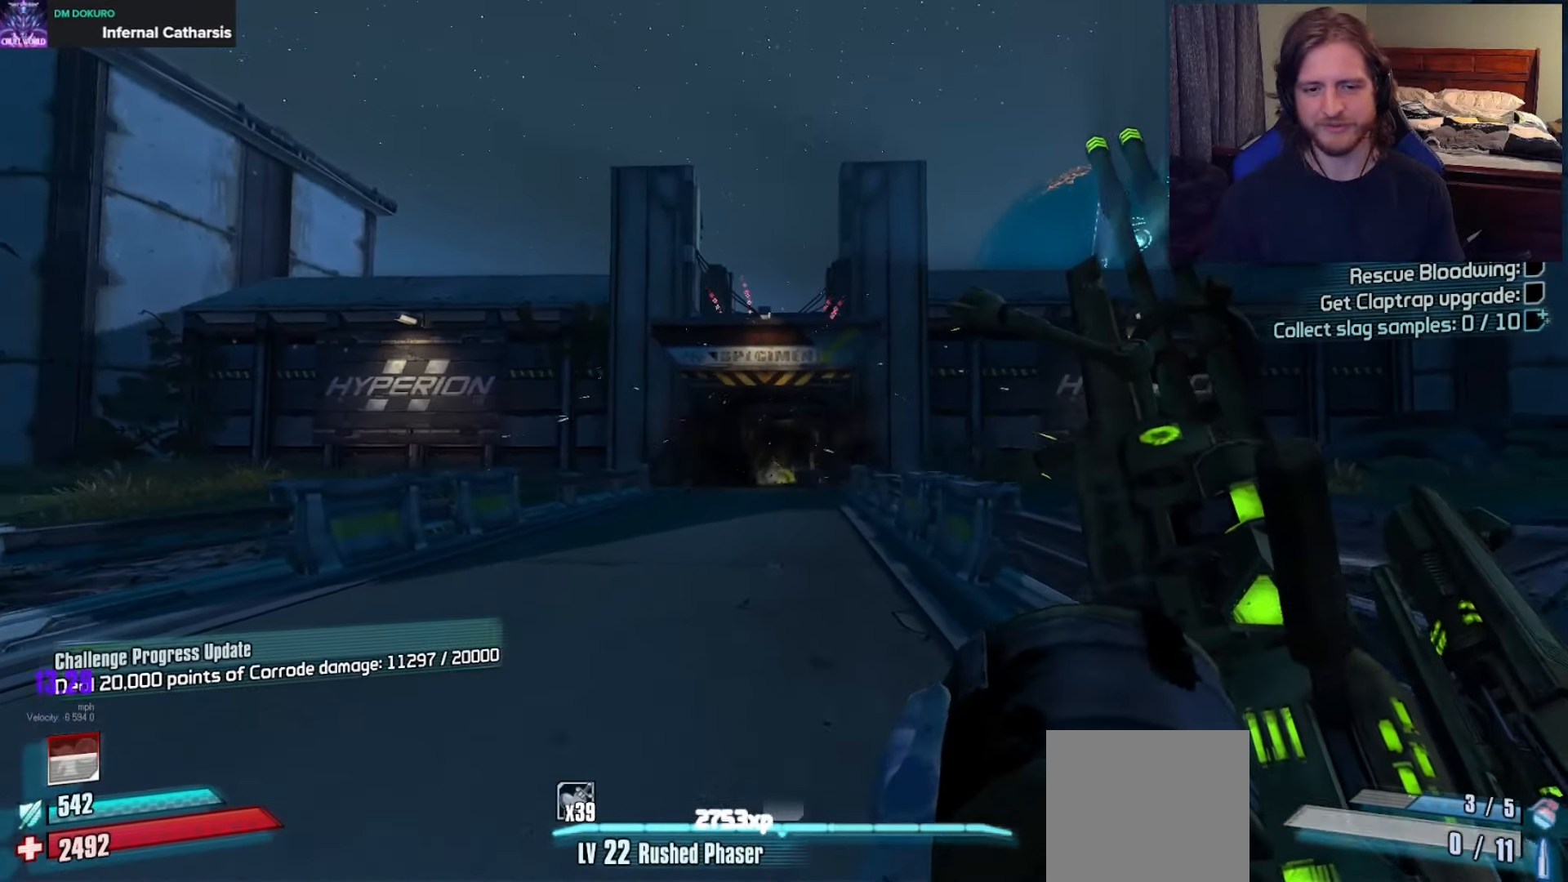
{"buttons": ["A"], "left_stick": "up", "right_stick": "center", "events": [[33, "L3", "up"], [417, "A", "down"]]}
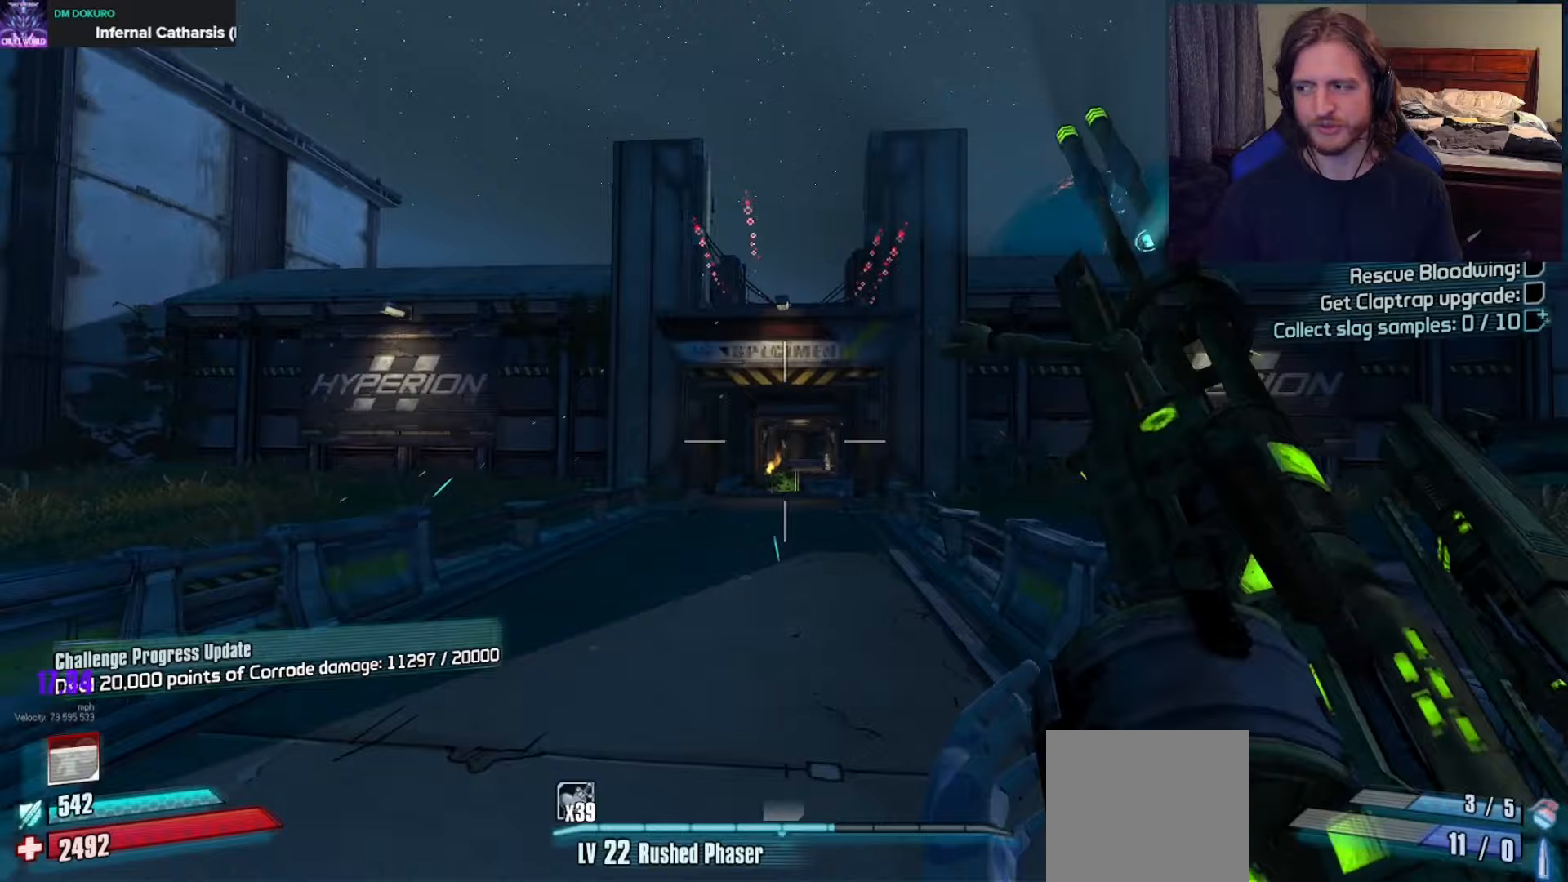
{"buttons": [], "left_stick": "up", "right_stick": "center", "events": [[33, "A", "up"]]}
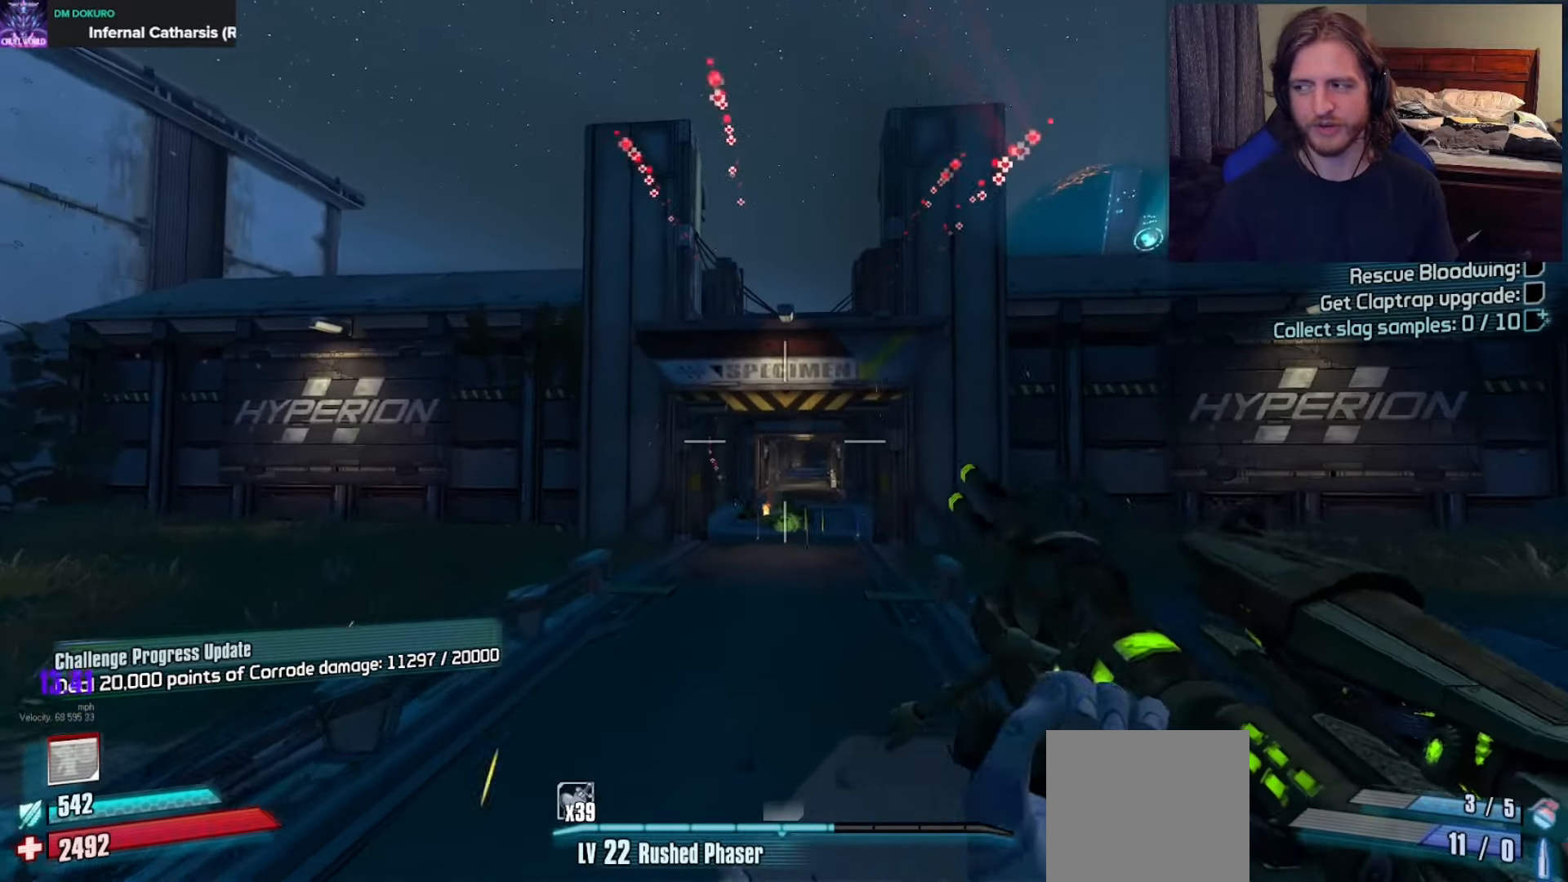
{"buttons": [], "left_stick": "up", "right_stick": "center", "events": [[283, "right_stick", "down-right"], [450, "right_stick", "center"]]}
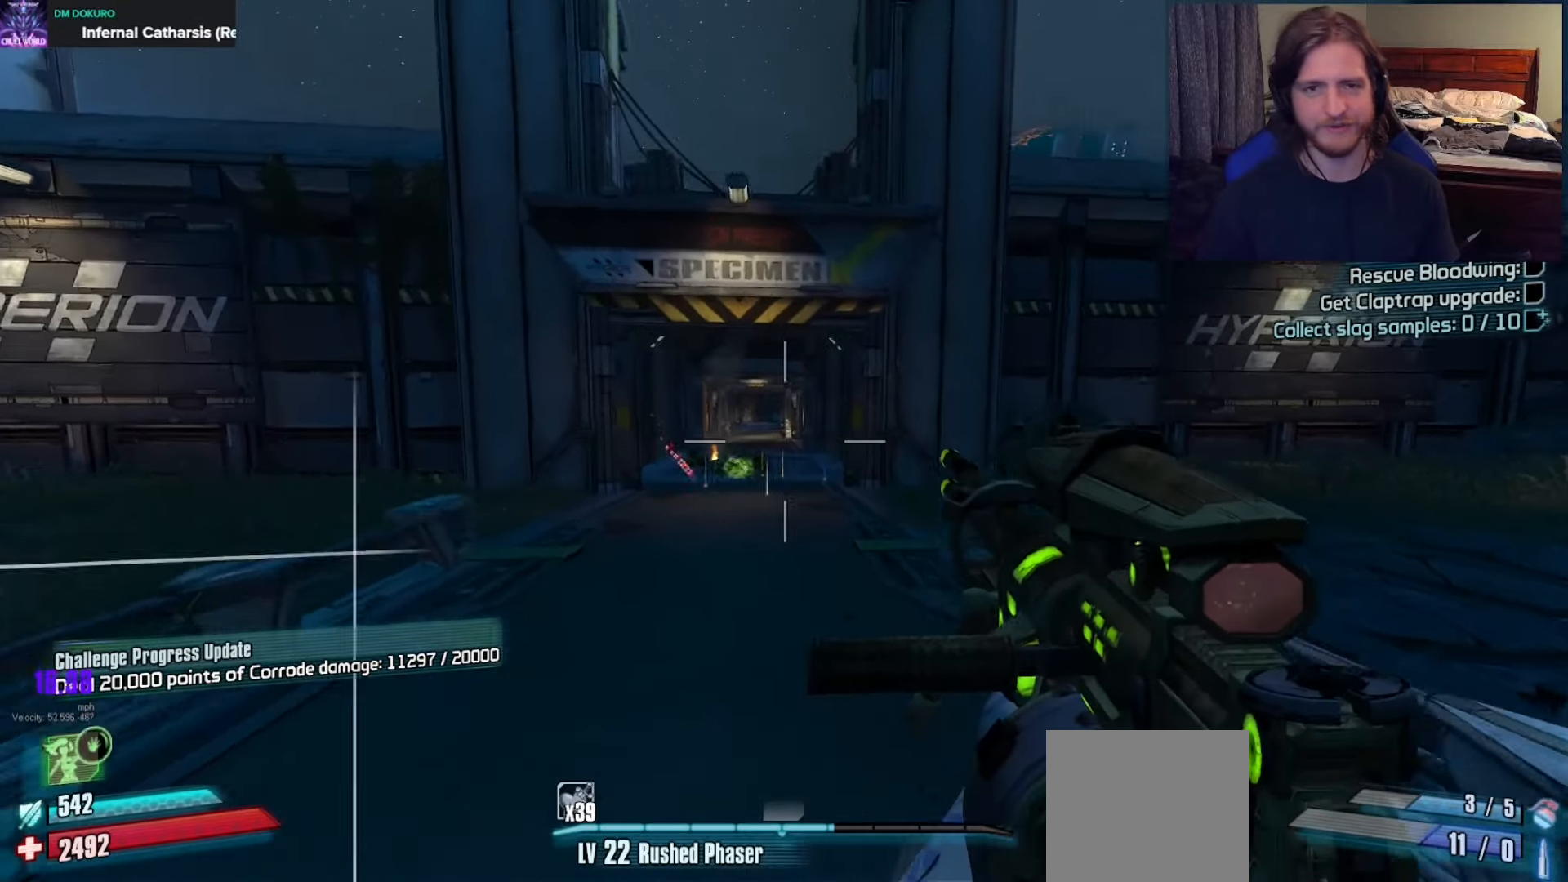
{"buttons": [], "left_stick": "up", "right_stick": "center", "events": [[167, "DPAD_DOWN", "down"], [267, "DPAD_DOWN", "up"], [350, "DPAD_DOWN", "down"], [417, "DPAD_DOWN", "up"]]}
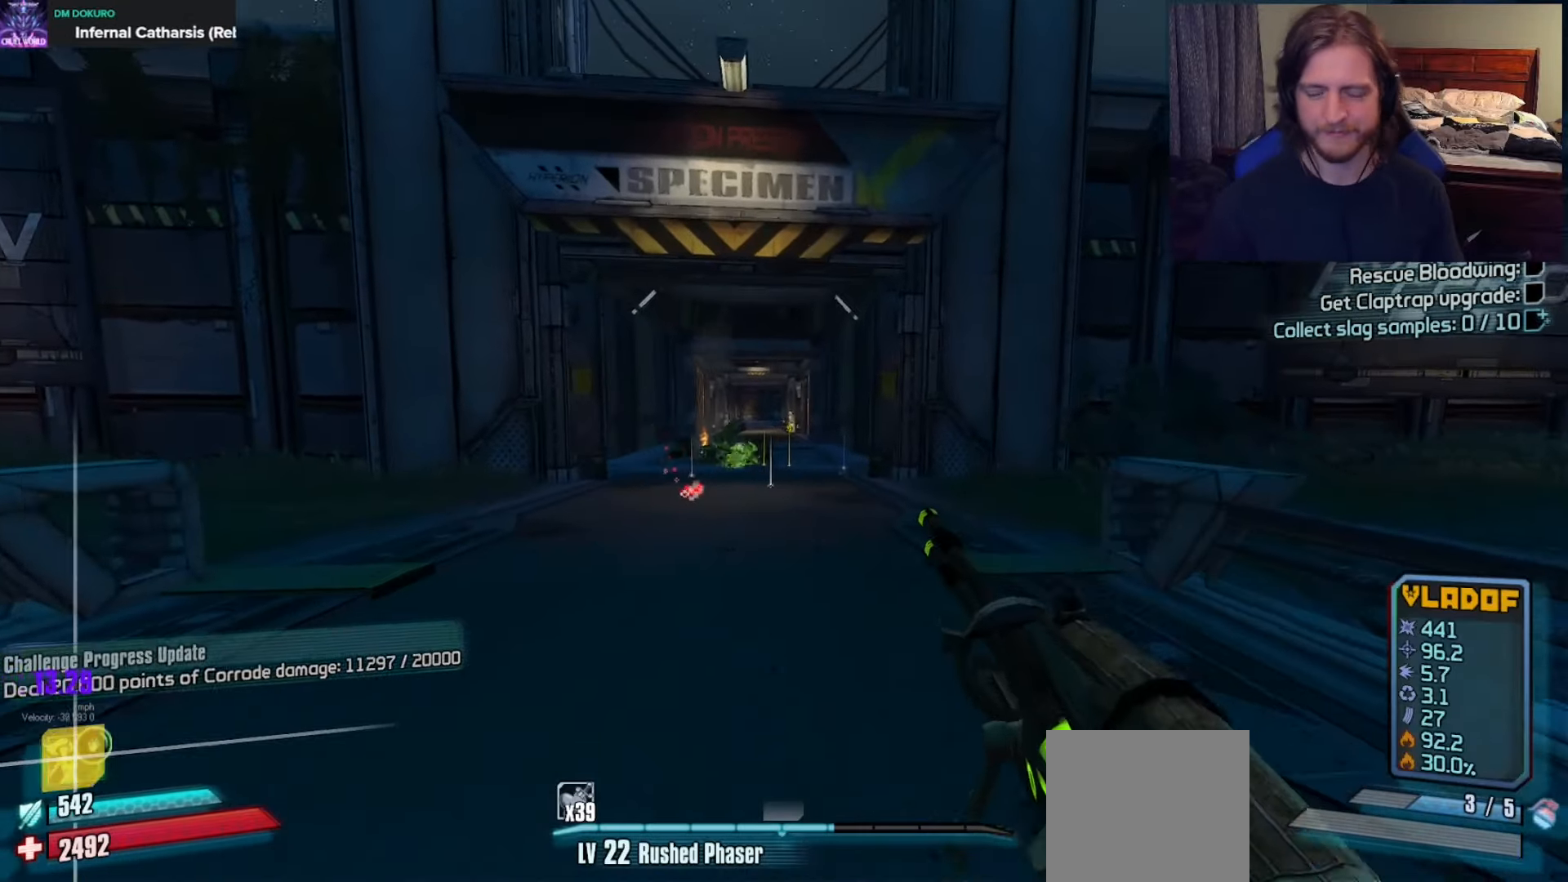
{"buttons": [], "left_stick": "up", "right_stick": "center", "events": [[50, "right_stick", "down-left"], [167, "left_stick", "up-right"], [167, "right_stick", "up-right"], [300, "right_stick", "center"], [317, "left_stick", "up"], [383, "A", "down"], [383, "L3", "down"], [483, "A", "up"], [483, "L3", "up"]]}
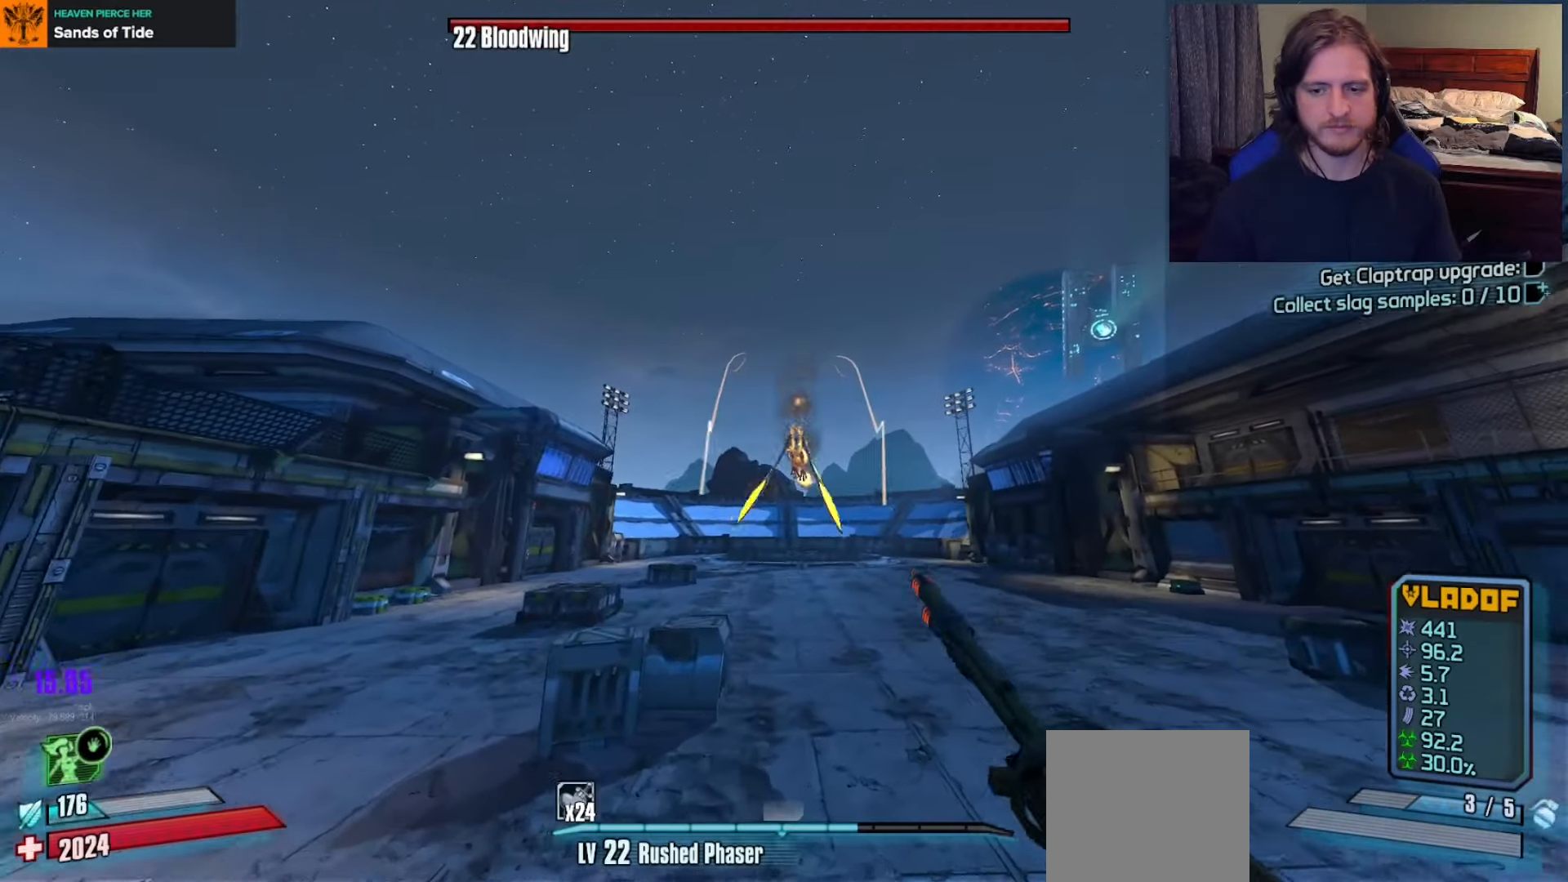
{"buttons": ["A"], "left_stick": "up", "right_stick": "center", "events": [[33, "A", "down"], [117, "A", "up"], [200, "A", "down"], [283, "A", "up"], [350, "A", "down"], [433, "A", "up"], [500, "A", "down"]]}
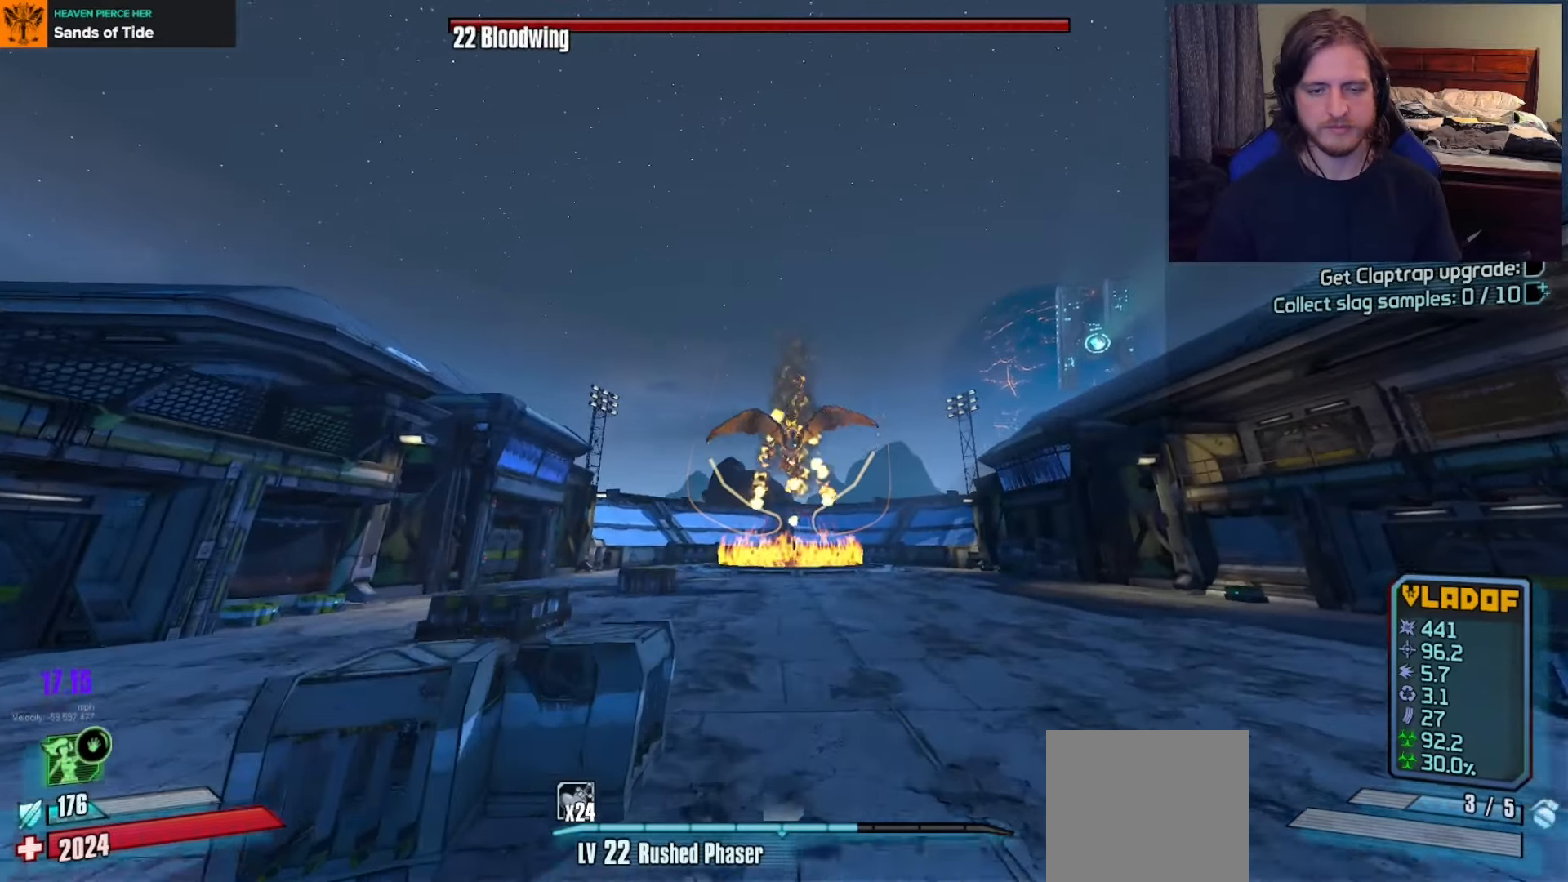
{"buttons": ["A"], "left_stick": "down-left", "right_stick": "center", "events": [[100, "A", "up"], [183, "A", "down"], [233, "left_stick", "right"], [300, "A", "up"], [333, "left_stick", "down"], [400, "left_stick", "down-left"], [500, "A", "down"]]}
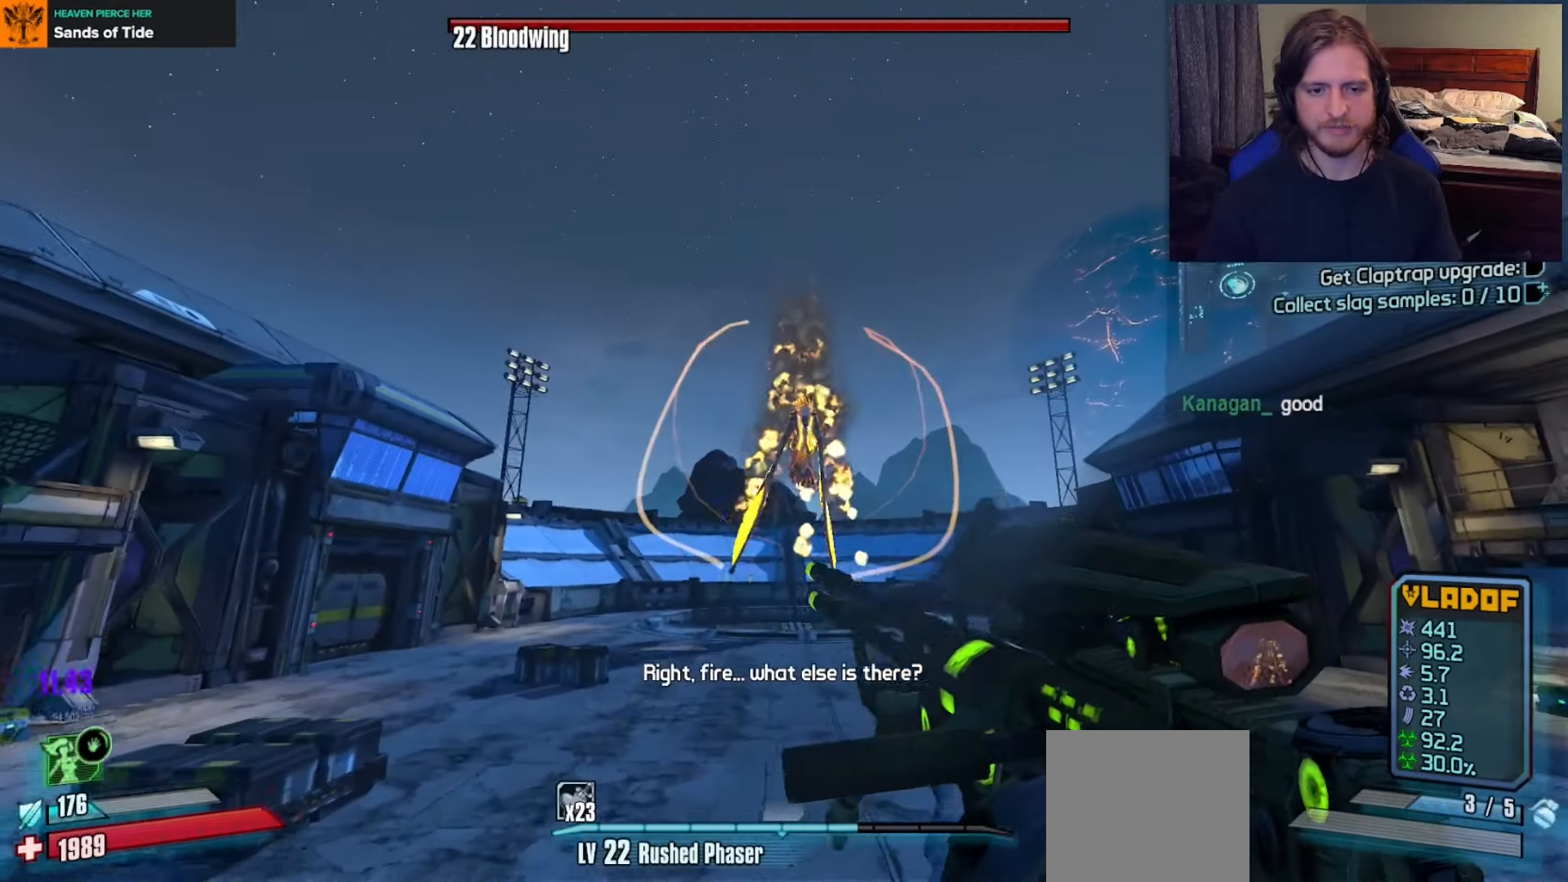
{"buttons": ["A"], "left_stick": "up", "right_stick": "center", "events": [[67, "A", "up"], [150, "A", "down"], [233, "A", "up"], [267, "left_stick", "up"], [300, "A", "down"], [383, "A", "up"], [467, "A", "down"]]}
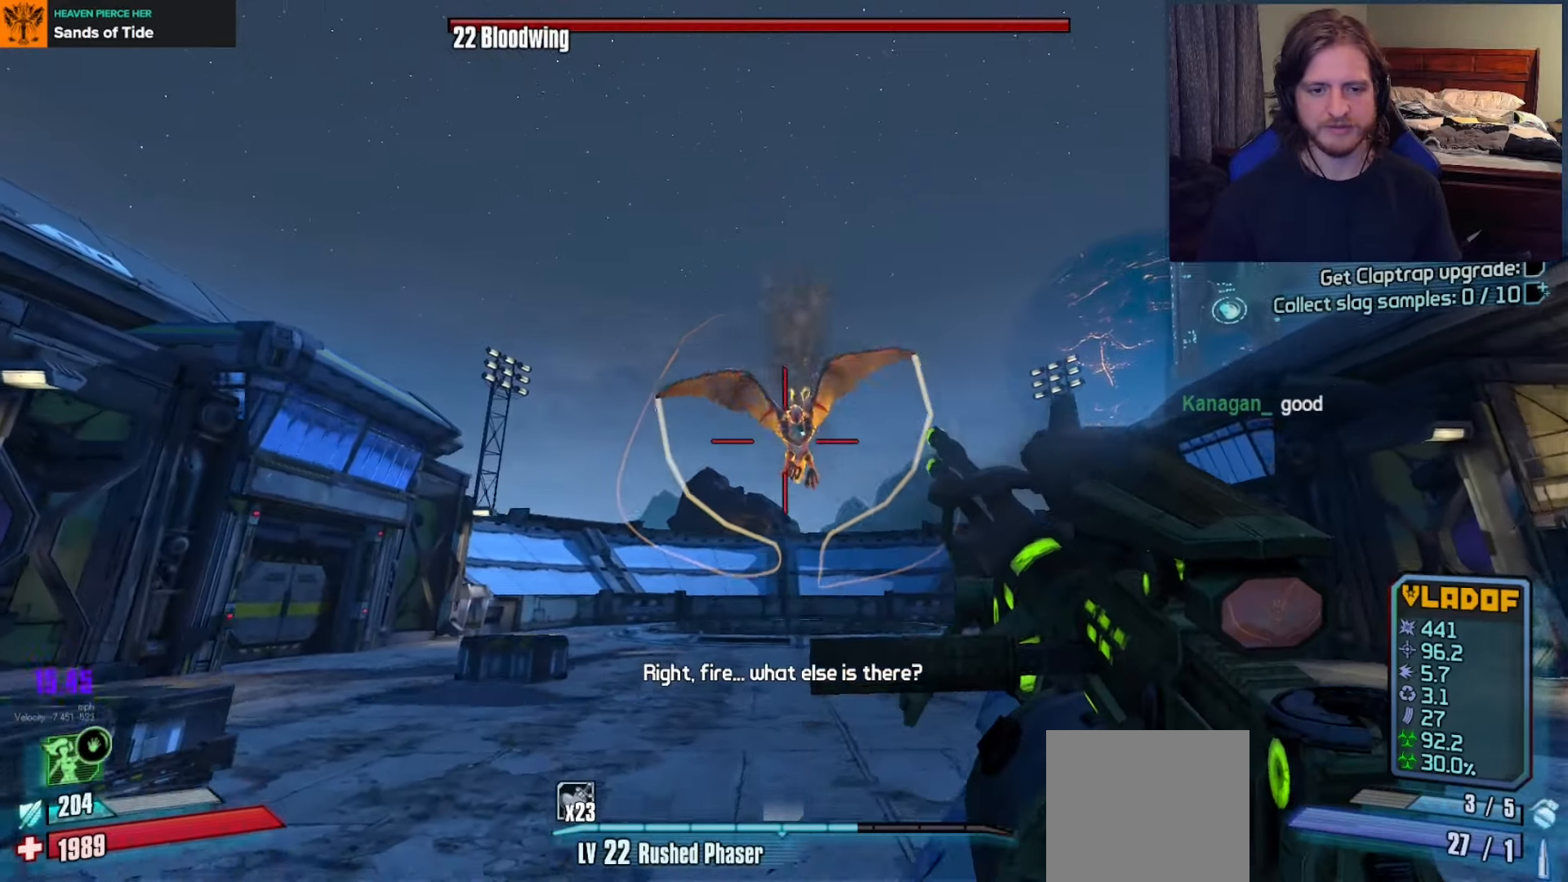
{"buttons": [], "left_stick": "left", "right_stick": "center", "events": [[50, "A", "up"], [117, "A", "down"], [117, "left_stick", "up-right"], [200, "A", "up"], [250, "A", "down"], [367, "A", "up"], [400, "L1", "down"], [433, "L1", "up"], [433, "left_stick", "up-left"], [483, "left_stick", "left"]]}
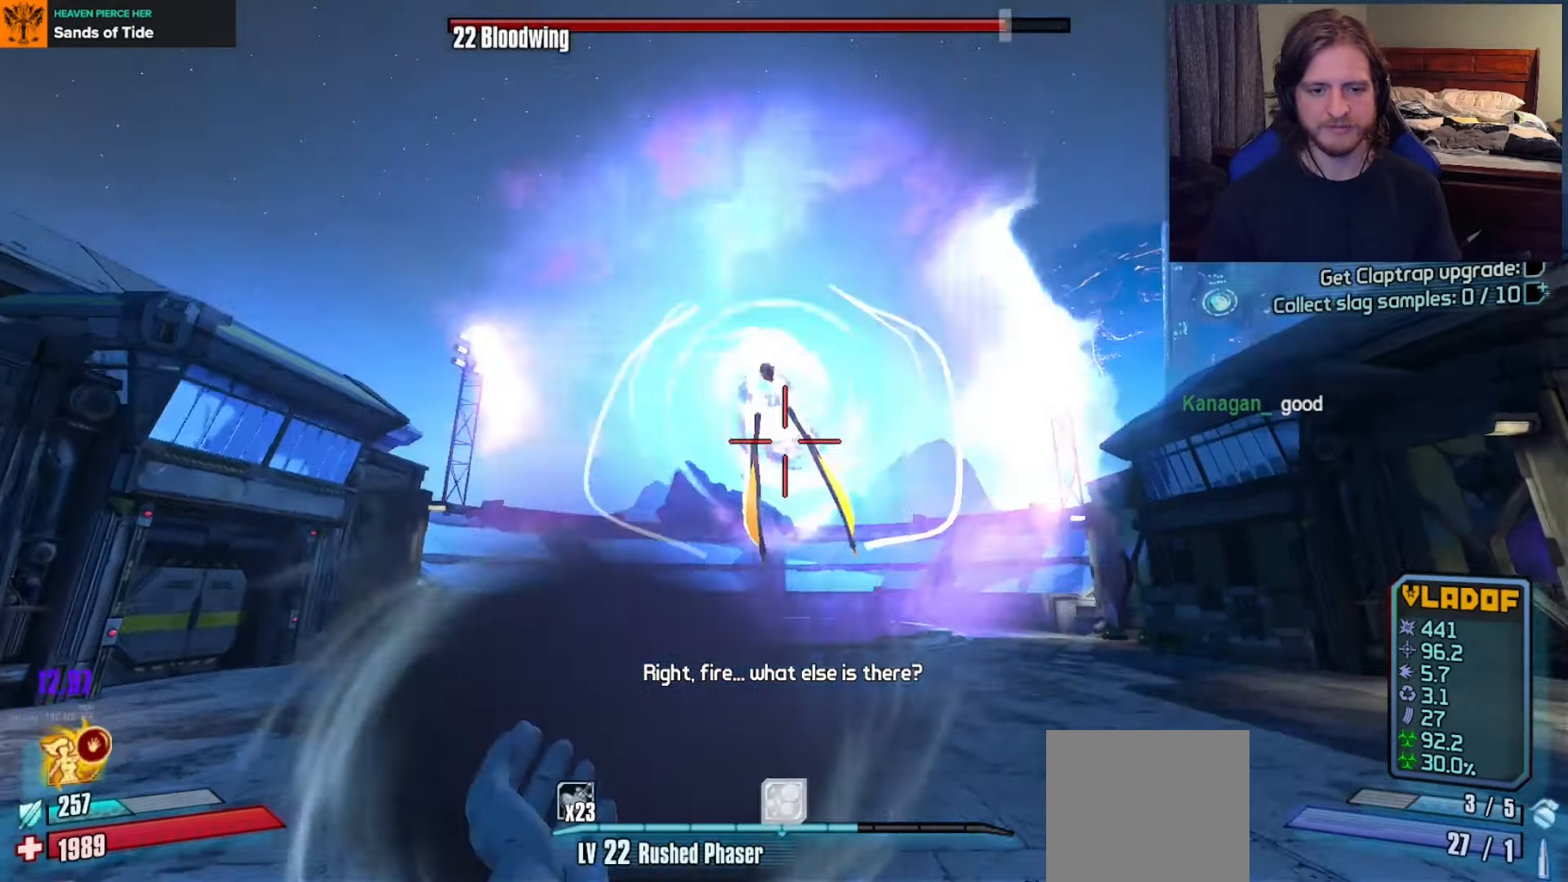
{"buttons": ["L2"], "left_stick": "down", "right_stick": "center", "events": [[33, "left_stick", "down-left"], [150, "left_stick", "down"], [183, "A", "down"], [250, "A", "up"], [433, "L2", "down"]]}
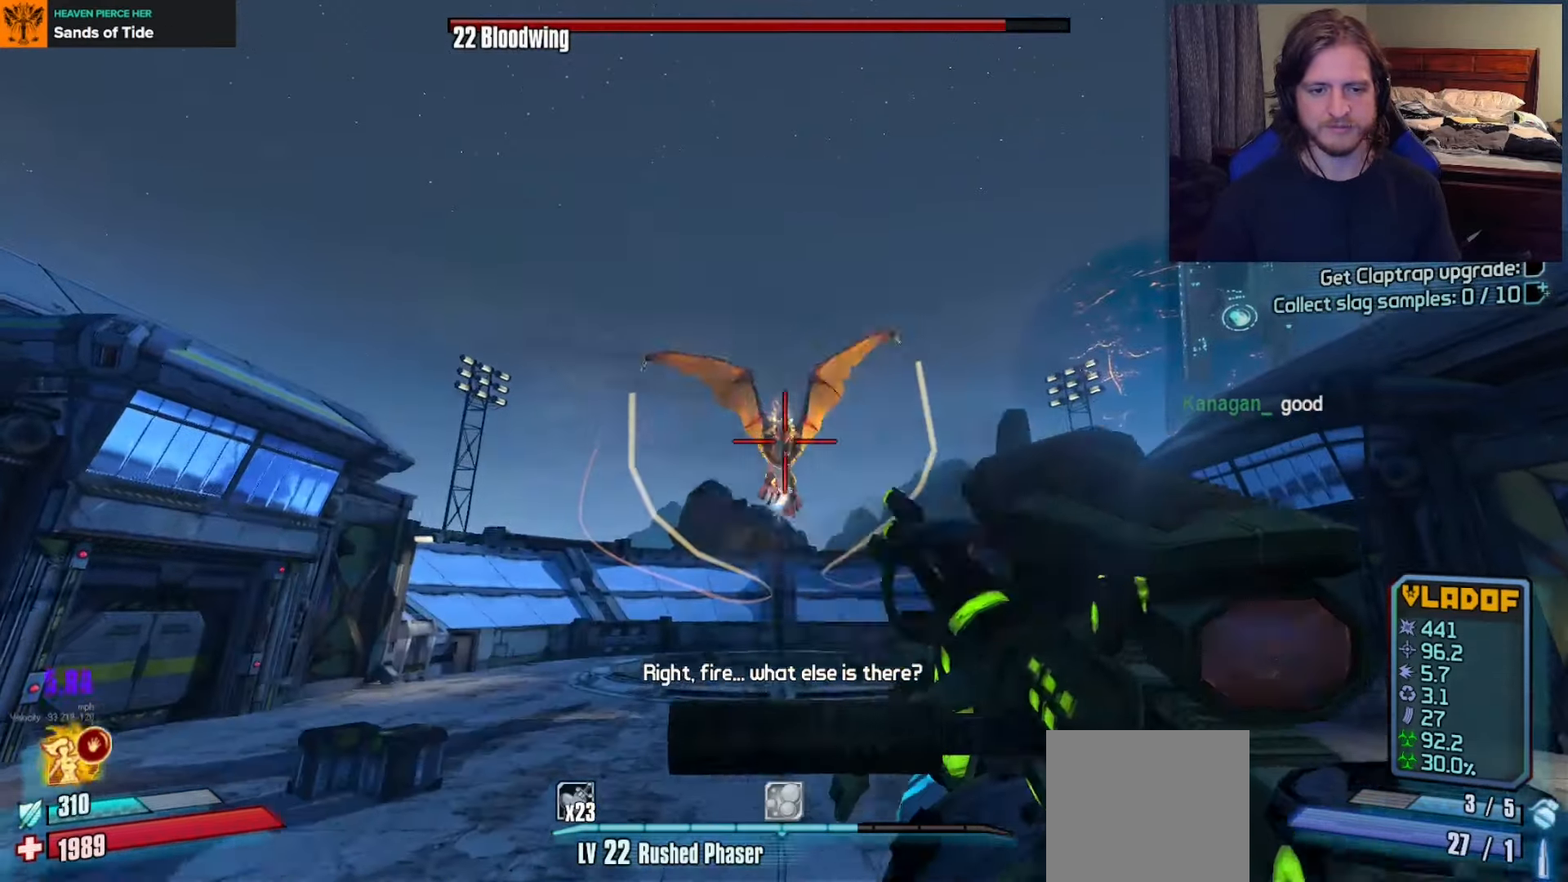
{"buttons": [], "left_stick": "up", "right_stick": "center", "events": [[83, "R2", "down"], [117, "L2", "up"], [167, "A", "down"], [233, "R2", "up"], [283, "A", "up"], [317, "left_stick", "up-left"], [367, "A", "down"], [450, "left_stick", "up"], [467, "A", "up"]]}
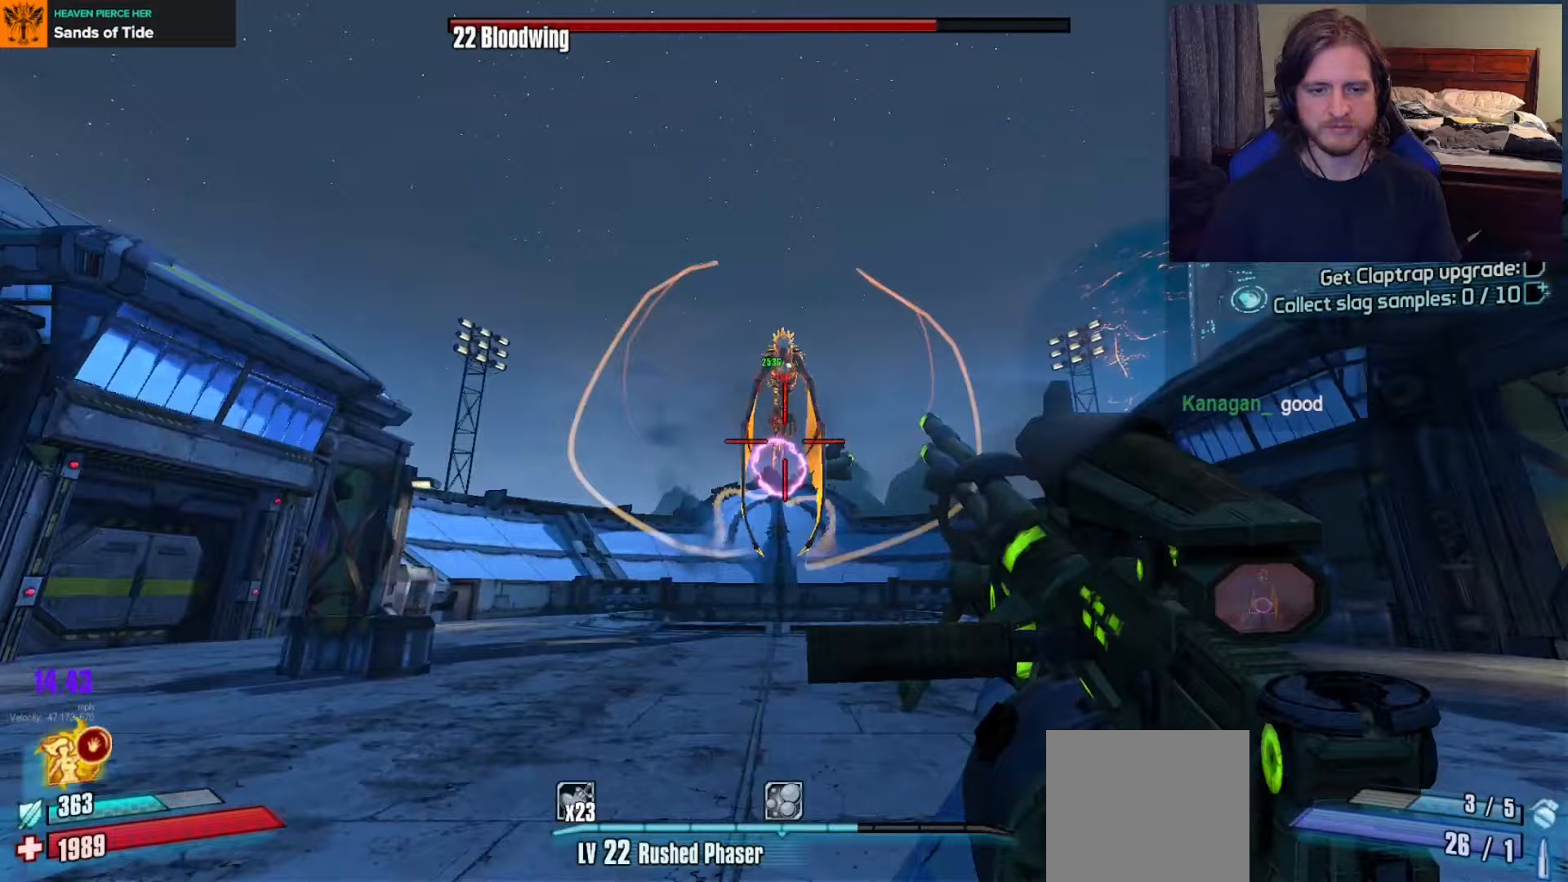
{"buttons": ["L2", "R2"], "left_stick": "down", "right_stick": "center", "events": [[17, "A", "down"], [100, "A", "up"], [167, "A", "down"], [283, "A", "up"], [283, "left_stick", "left"], [300, "L2", "down"], [333, "left_stick", "down"], [450, "R2", "down"]]}
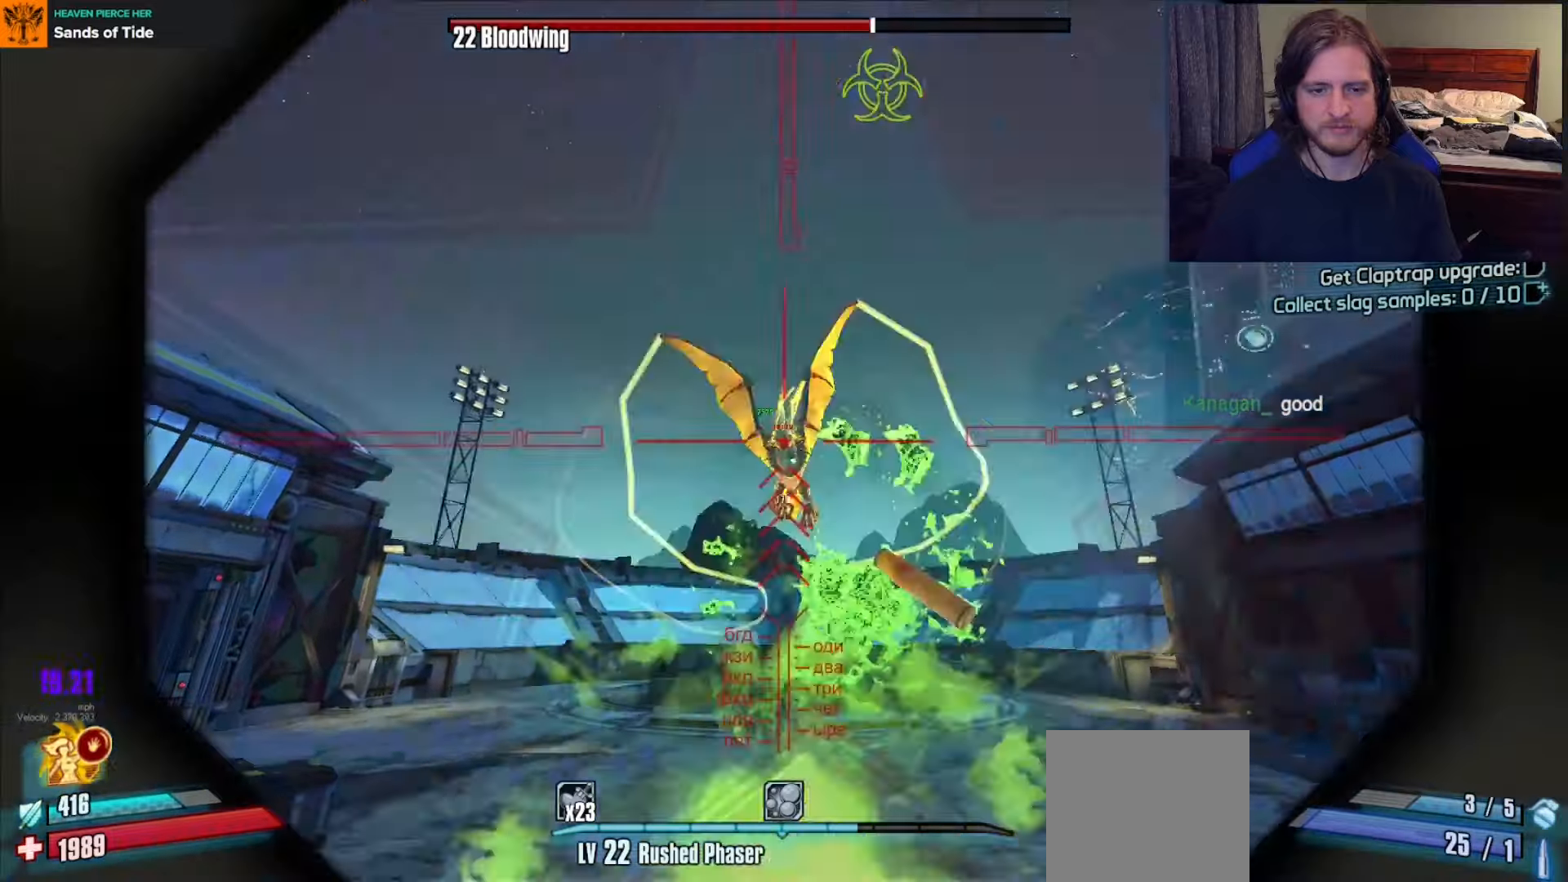
{"buttons": ["L2", "R2"], "left_stick": "down", "right_stick": "center", "events": [[17, "right_stick", "down"], [117, "R2", "up"], [233, "R2", "down"], [333, "R2", "up"], [433, "R2", "down"], [450, "right_stick", "center"]]}
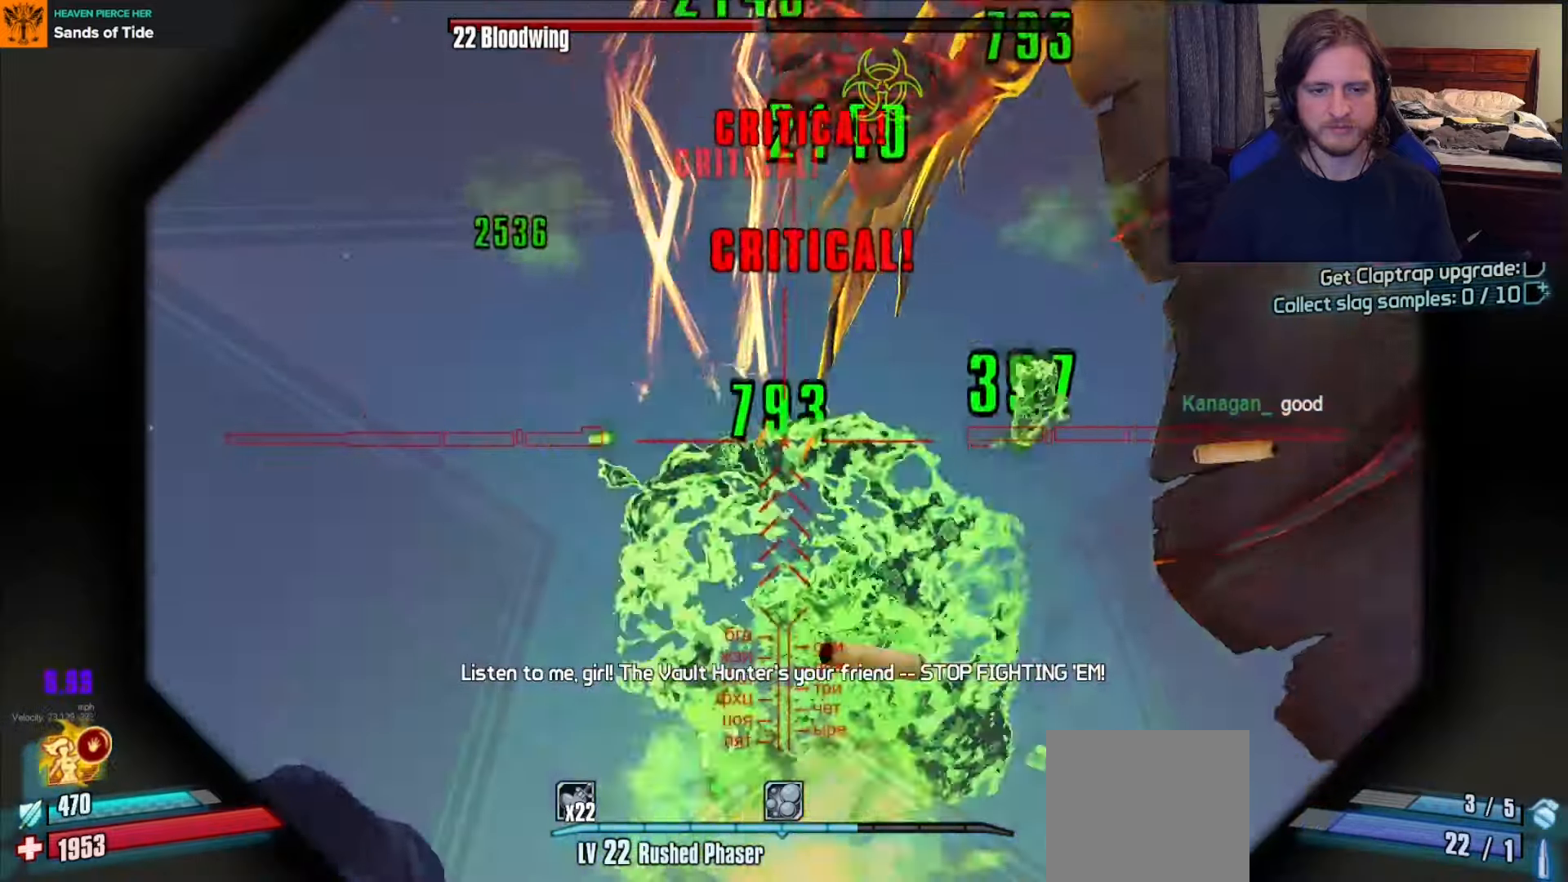
{"buttons": ["A"], "left_stick": "down-right", "right_stick": "center", "events": [[133, "A", "down"], [200, "L2", "up"], [200, "R2", "up"], [233, "A", "up"], [317, "A", "down"], [400, "left_stick", "down-right"], [417, "A", "up"], [483, "A", "down"]]}
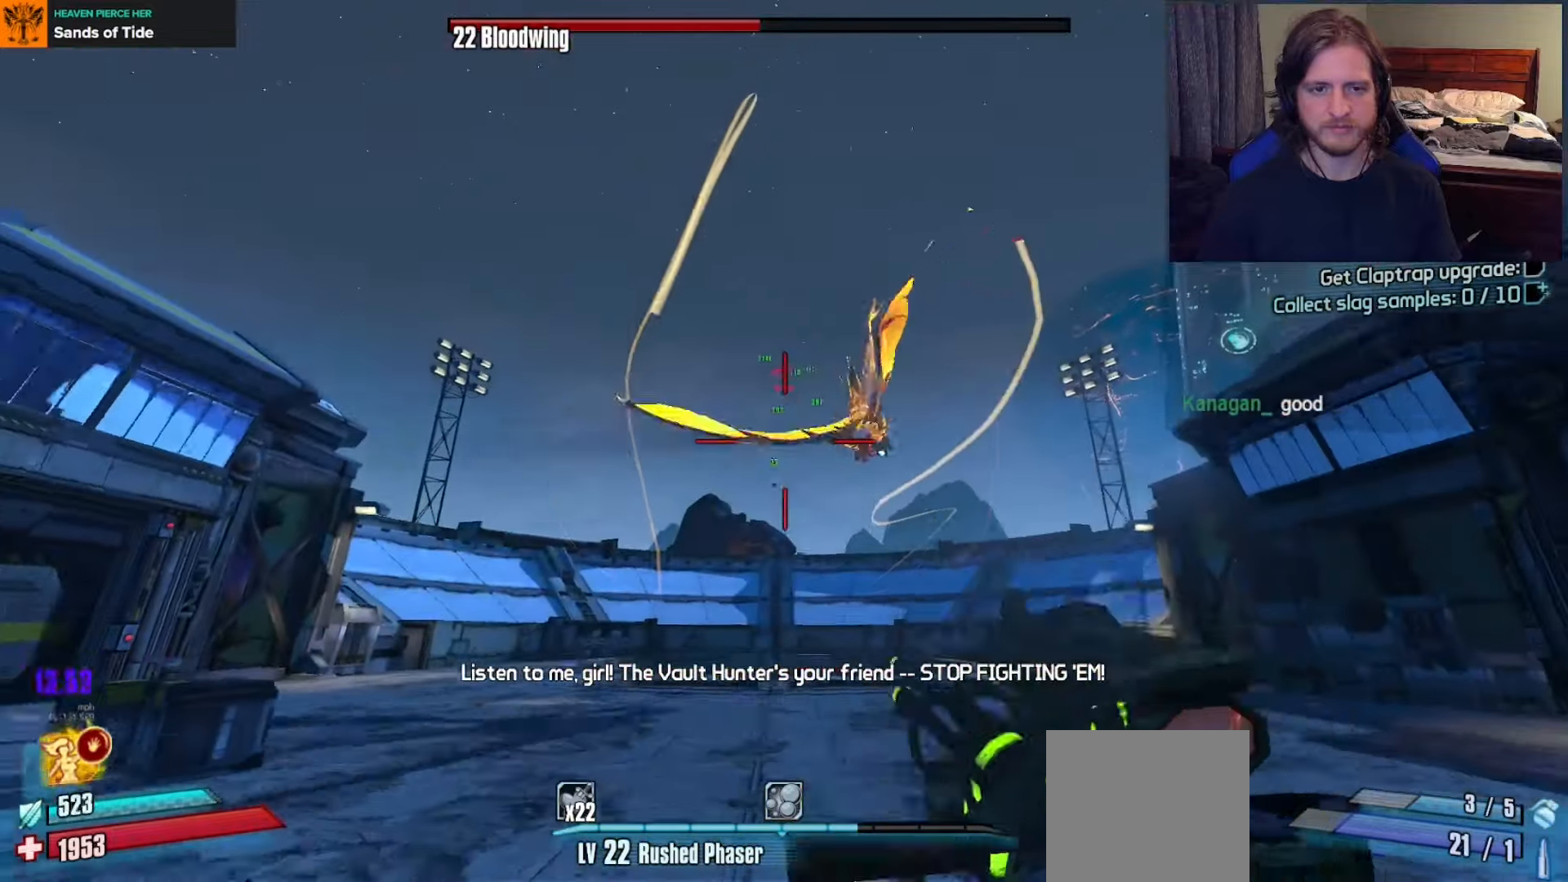
{"buttons": ["L2"], "left_stick": "down-left", "right_stick": "center", "events": [[67, "A", "up"], [117, "left_stick", "down"], [133, "A", "down"], [233, "A", "up"], [267, "left_stick", "down-left"], [350, "L2", "down"]]}
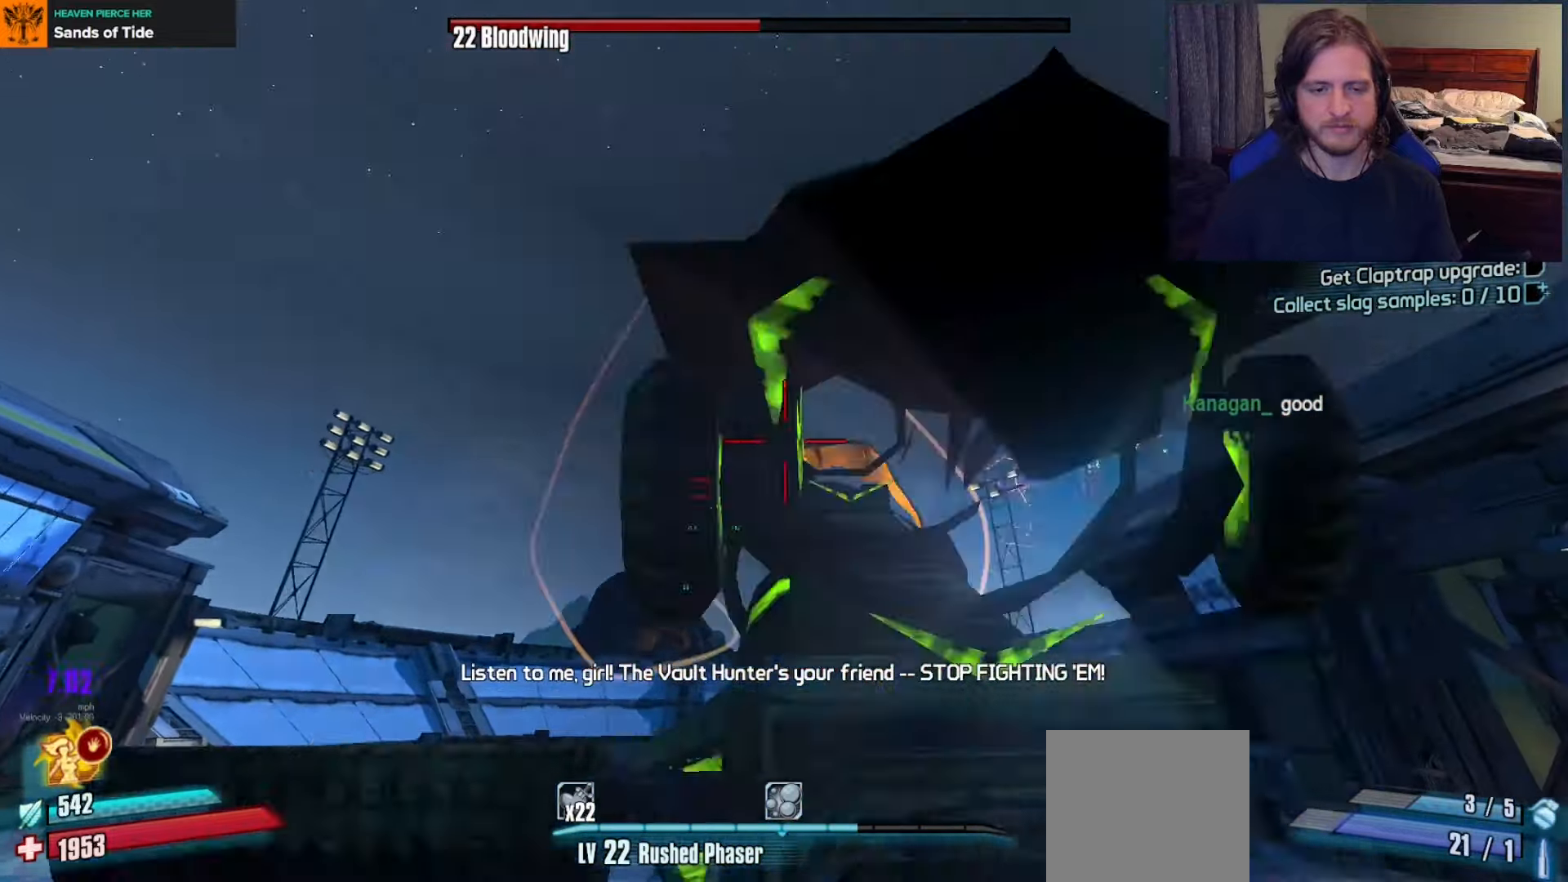
{"buttons": [], "left_stick": "down", "right_stick": "center", "events": [[33, "L2", "up"], [33, "left_stick", "down"], [100, "X", "down"], [183, "X", "up"], [383, "DPAD_DOWN", "down"], [500, "DPAD_DOWN", "up"]]}
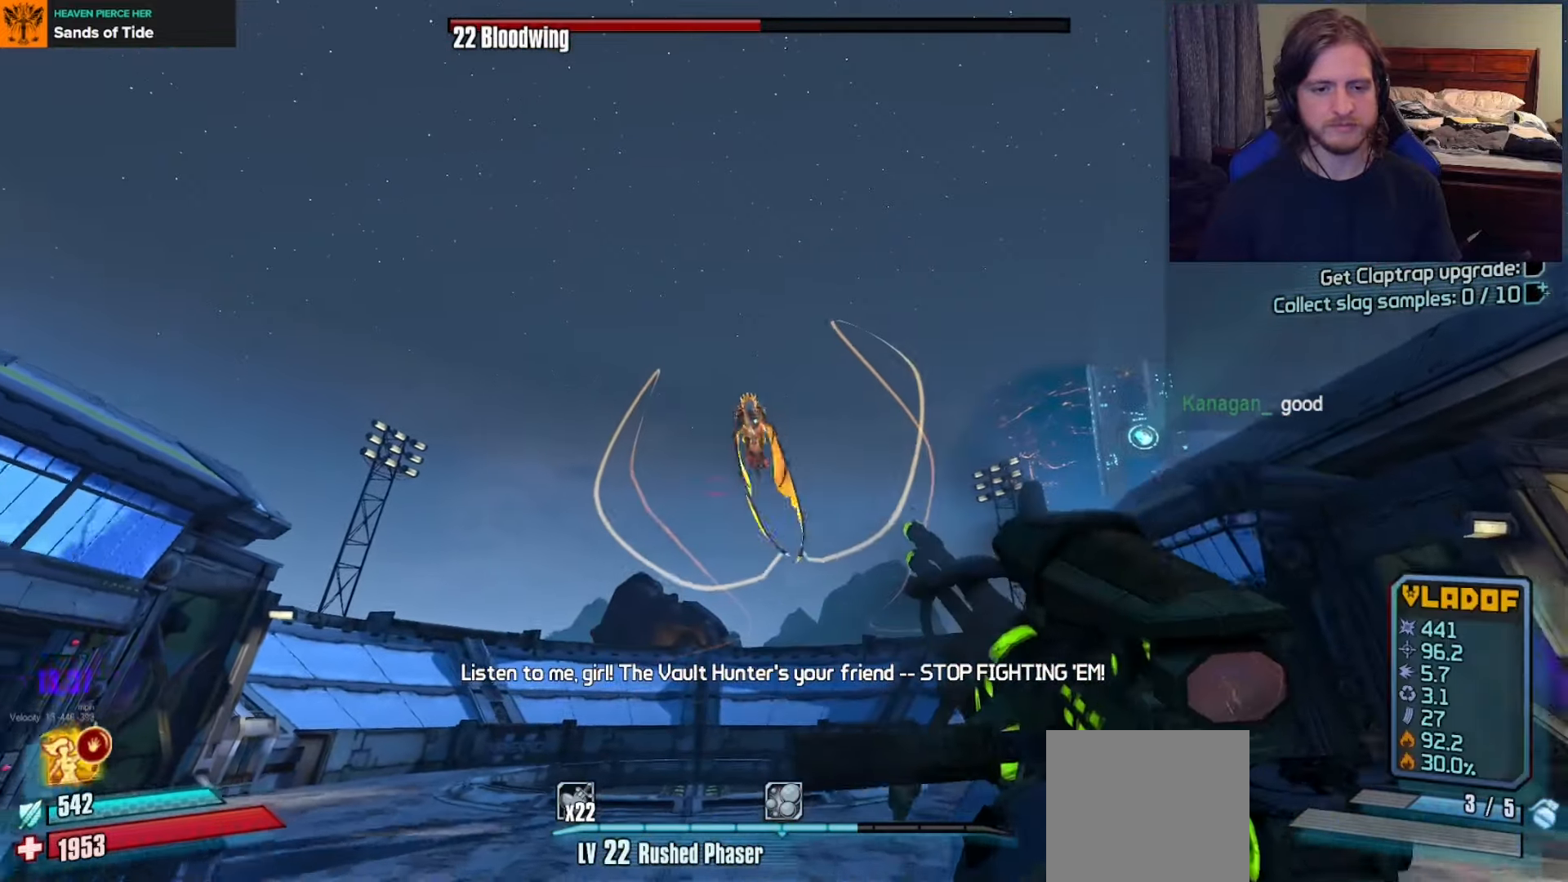
{"buttons": [], "left_stick": "up", "right_stick": "center", "events": [[200, "right_stick", "down"], [250, "left_stick", "left"], [350, "right_stick", "center"], [383, "left_stick", "up"]]}
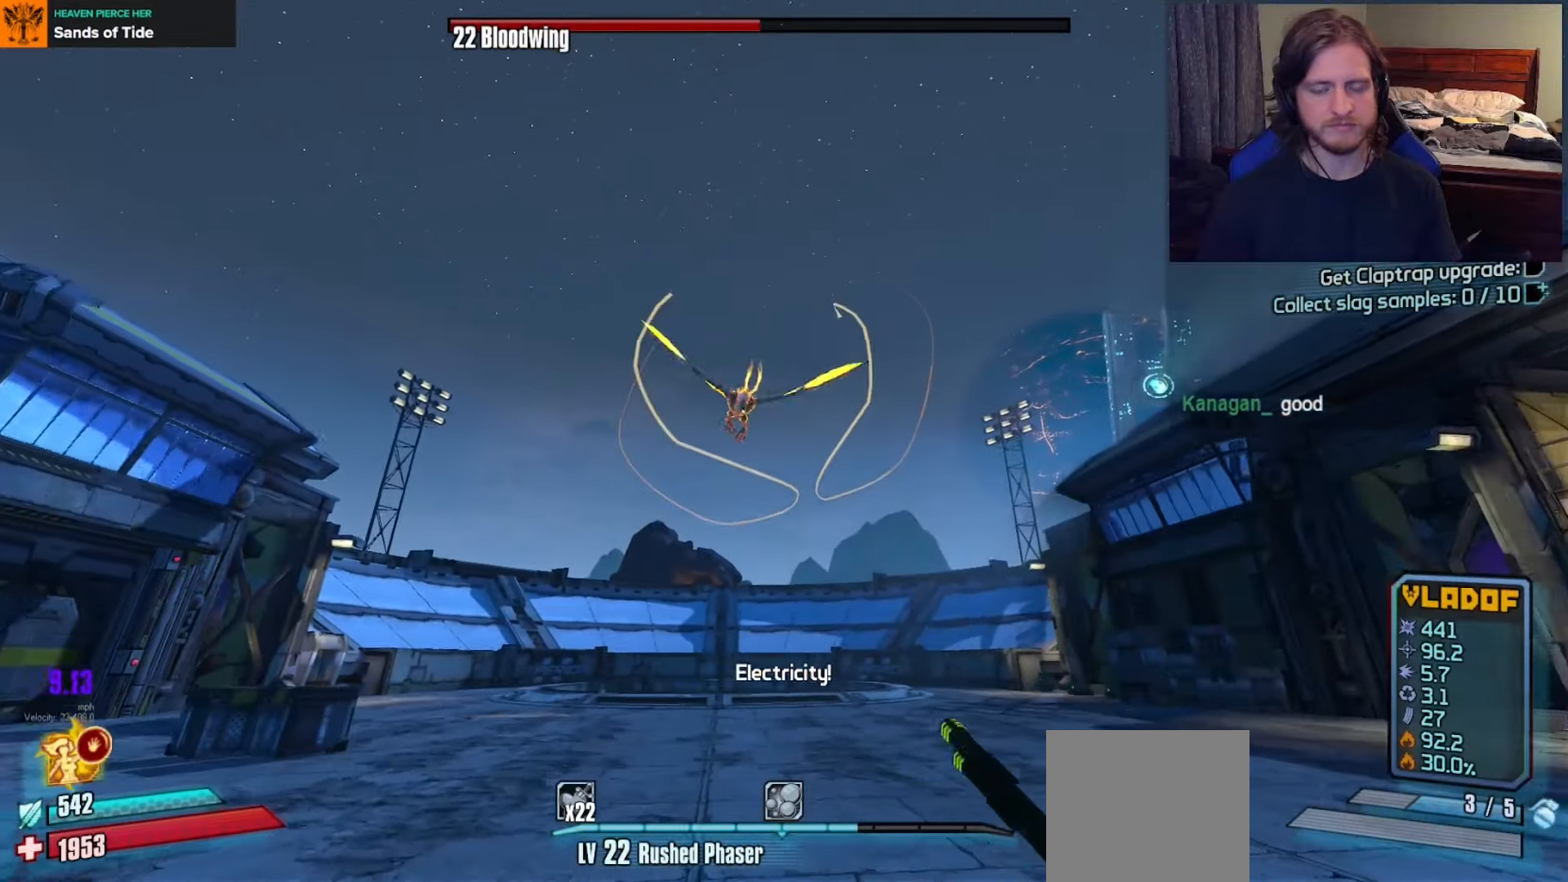
{"buttons": [], "left_stick": "up", "right_stick": "center", "events": [[167, "left_stick", "up-right"], [233, "right_stick", "left"], [300, "left_stick", "center"], [383, "right_stick", "center"], [483, "left_stick", "up"]]}
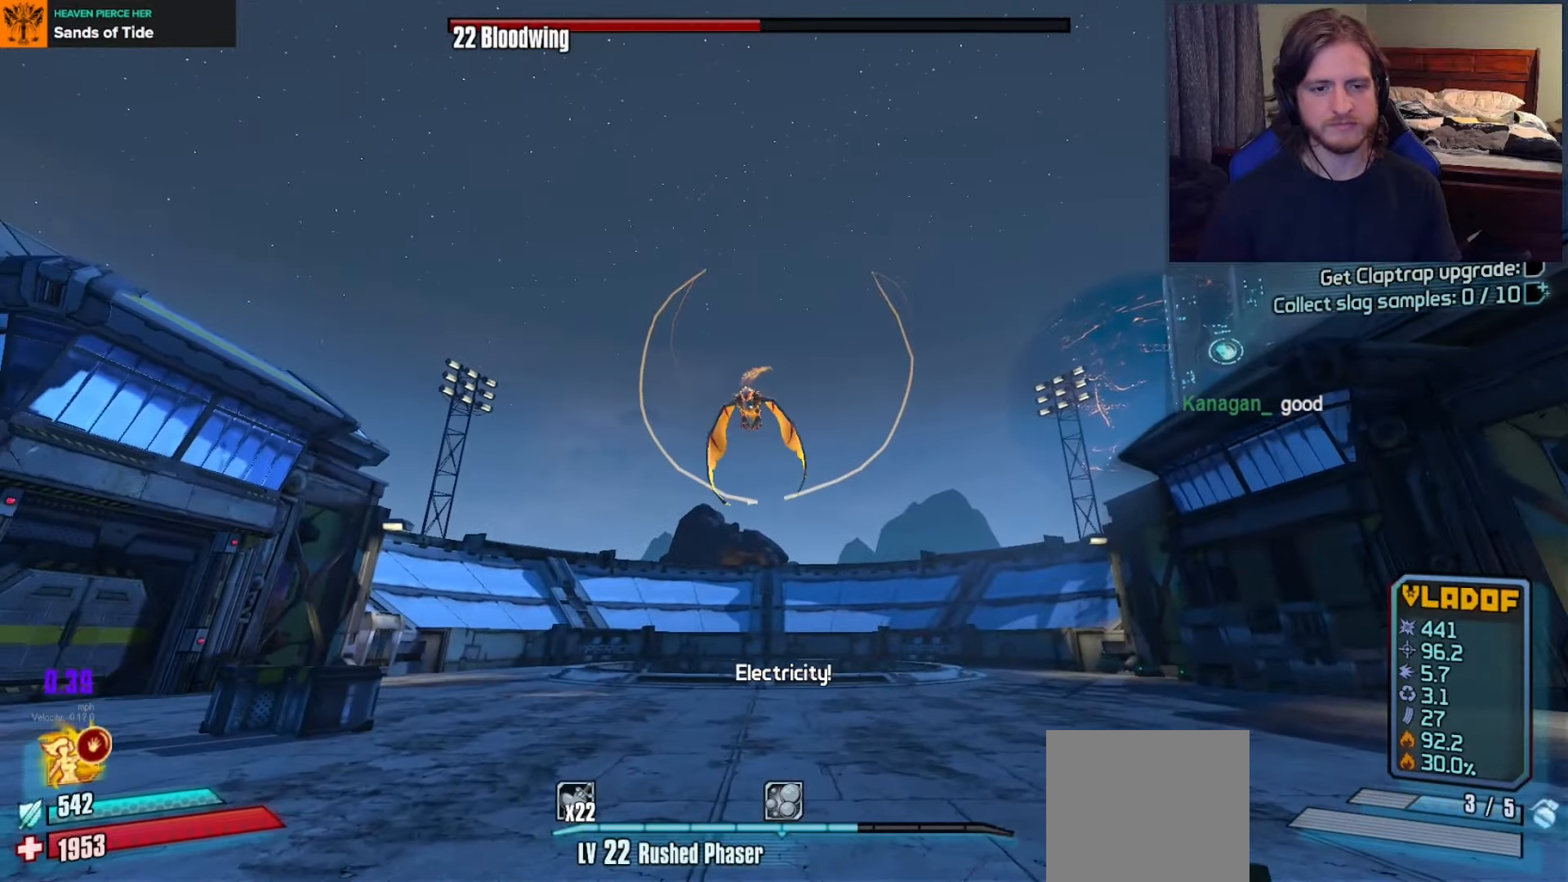
{"buttons": [], "left_stick": "center", "right_stick": "center", "events": [[183, "left_stick", "left"], [300, "right_stick", "up-left"], [333, "left_stick", "center"], [400, "right_stick", "center"]]}
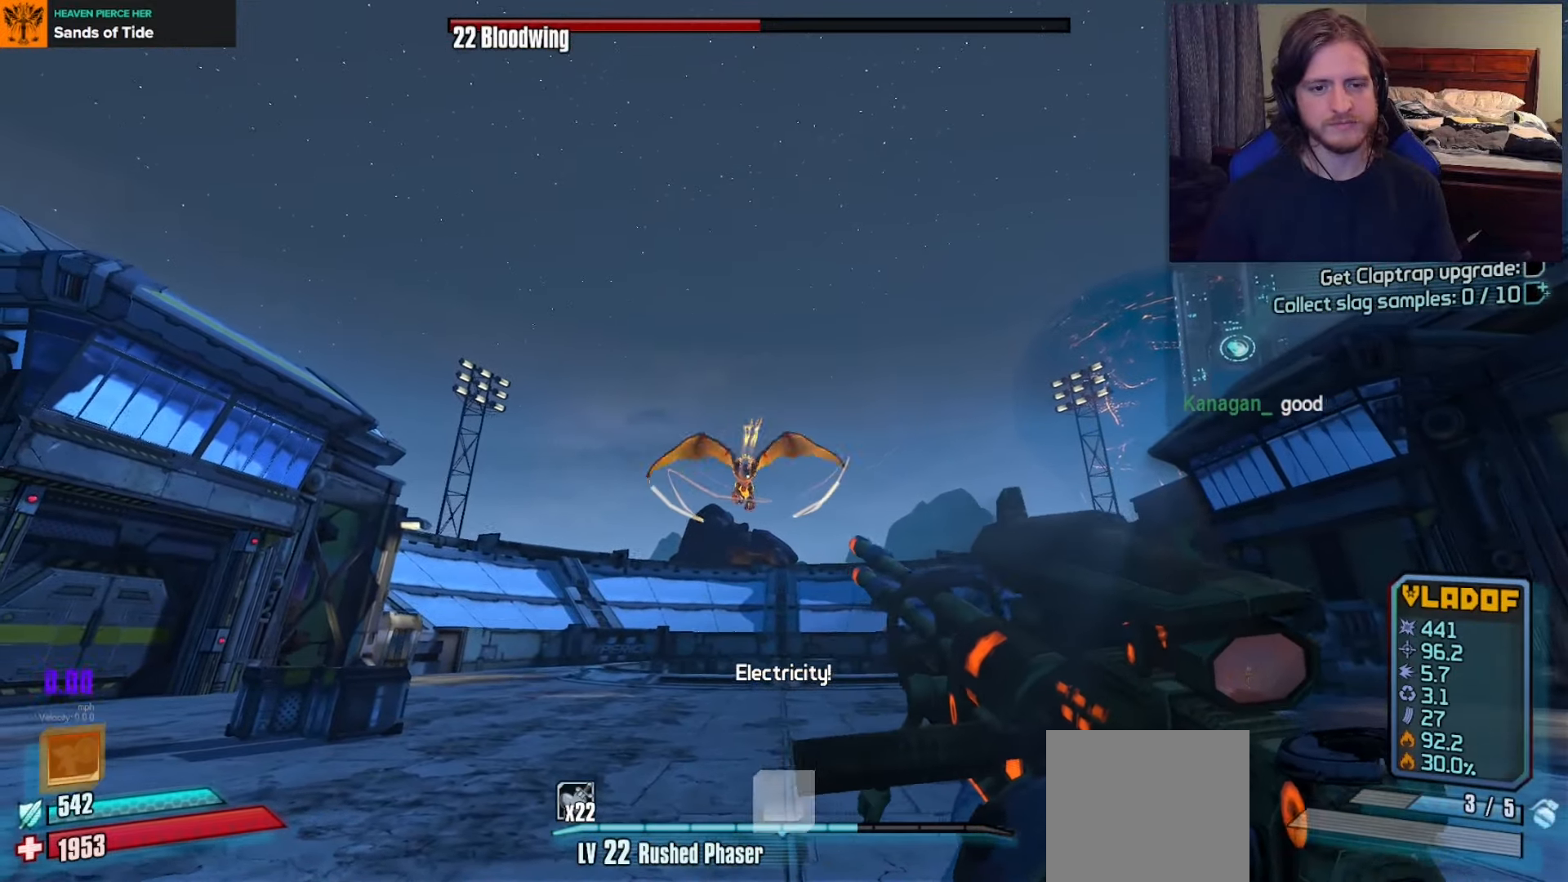
{"buttons": [], "left_stick": "center", "right_stick": "center", "events": [[33, "right_stick", "up-left"], [50, "left_stick", "up-right"], [200, "right_stick", "center"], [217, "left_stick", "up"], [367, "left_stick", "center"]]}